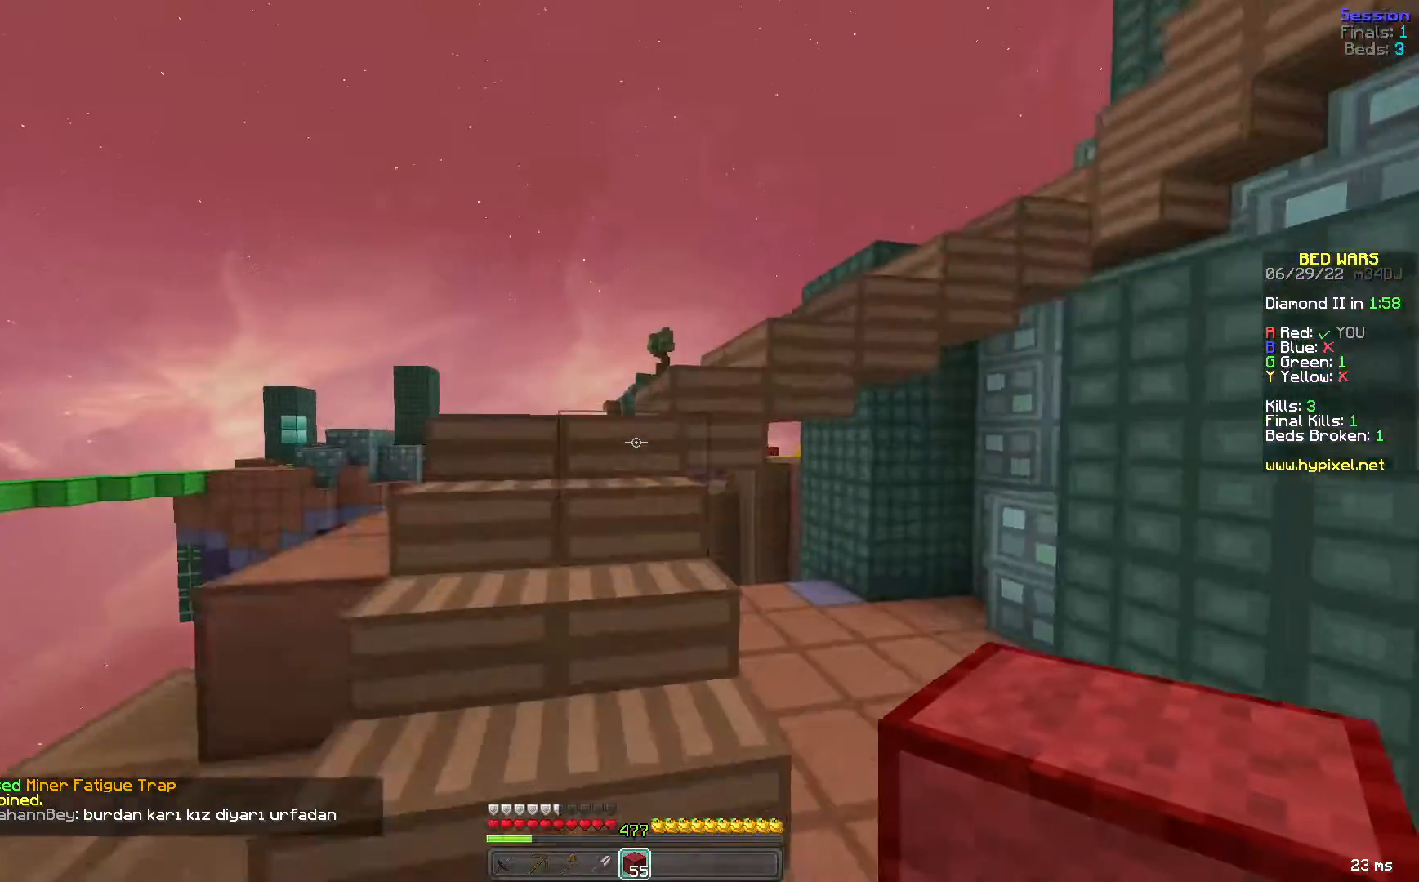
Gameplay with keyboard and mouse; each line is a JSON object with the keys and mouse buttons held at the frame after it. "events" lists presses ("down") and releases ("up") of "a", "d", "s", "space", "w", "mouse_left" and "mouse_right" between this image and that frame as [ms after this image, input, new state], when the widget could be followed in between. "mouse_left", "mouse_right" = the "left", "right" buttons of the "mouse" list. No other keys are recorded. Fast repeated clicks can show as one long hold. Mouse movement is not recorded.
{"keys": ["space", "w"], "mouse": [], "events": [[280, "a", "down"], [520, "a", "up"]]}
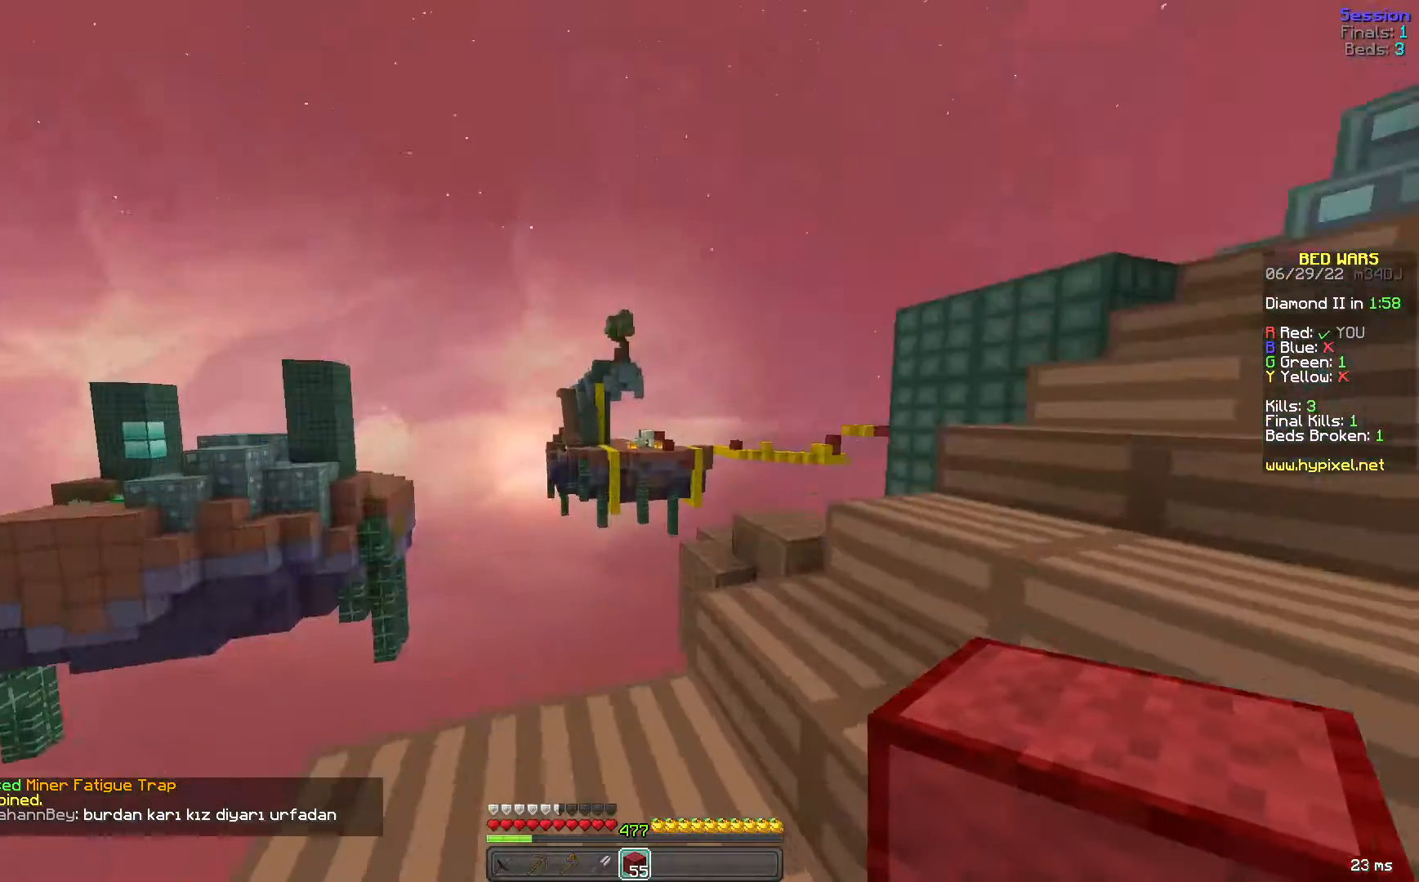
{"keys": ["d", "space", "w"], "mouse": [], "events": [[40, "d", "down"], [80, "space", "up"], [160, "space", "down"]]}
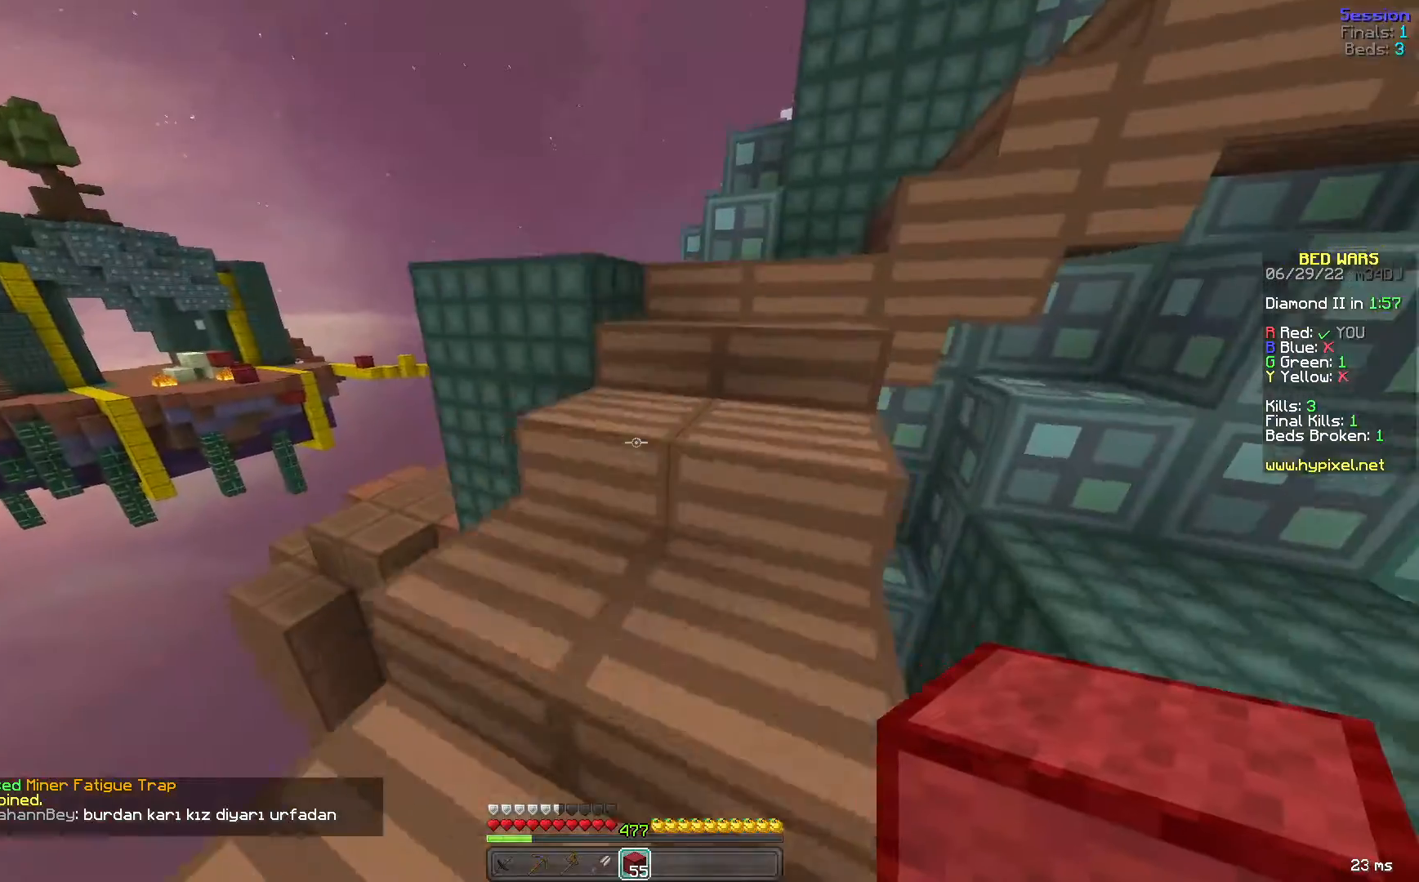
{"keys": ["space", "w"], "mouse": [], "events": [[240, "d", "up"]]}
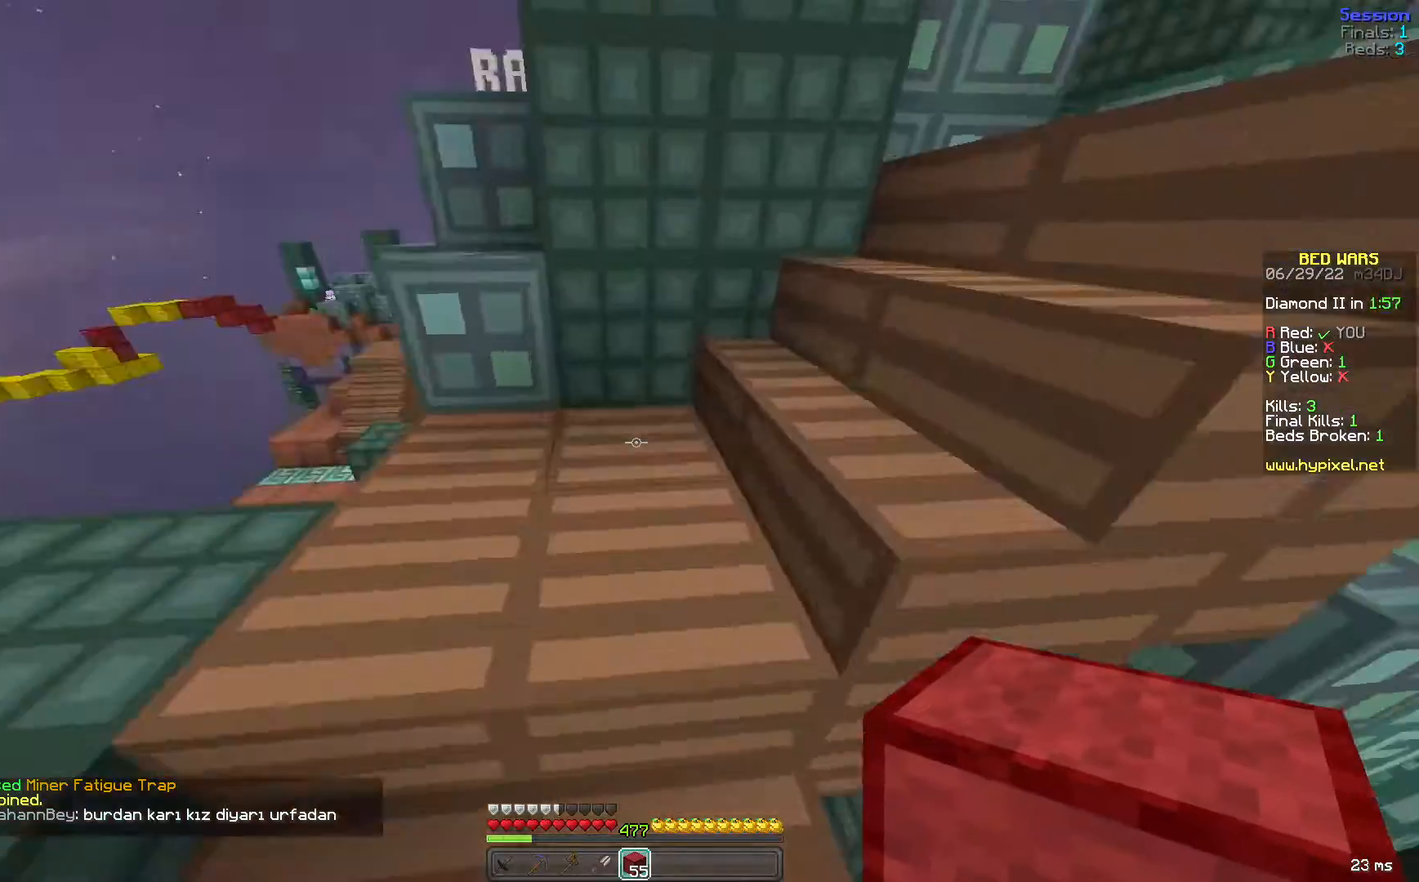
{"keys": ["space", "w"], "mouse": [], "events": []}
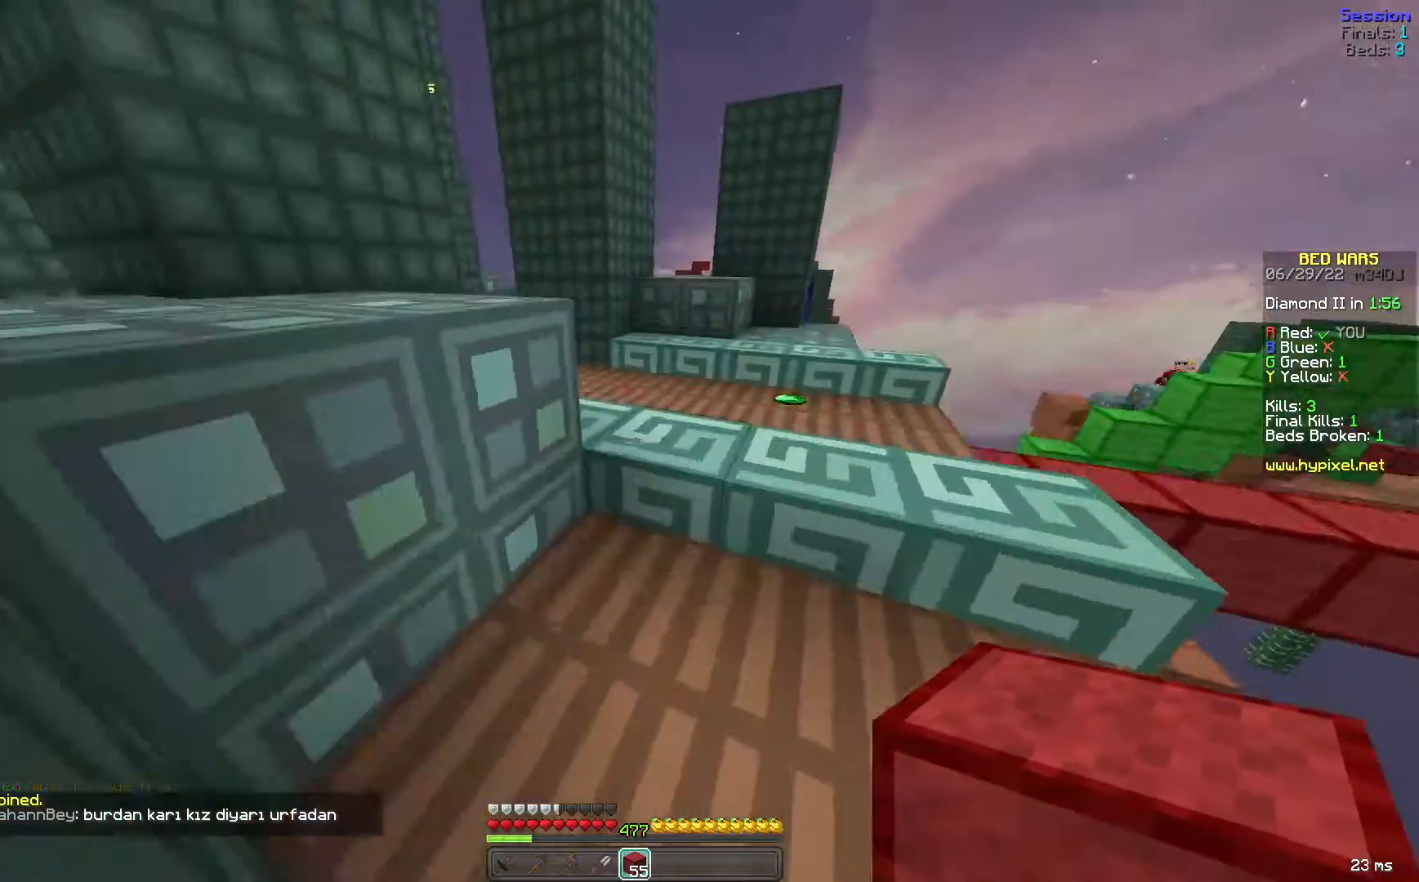
{"keys": ["d", "w"], "mouse": [], "events": [[440, "d", "down"], [480, "space", "up"]]}
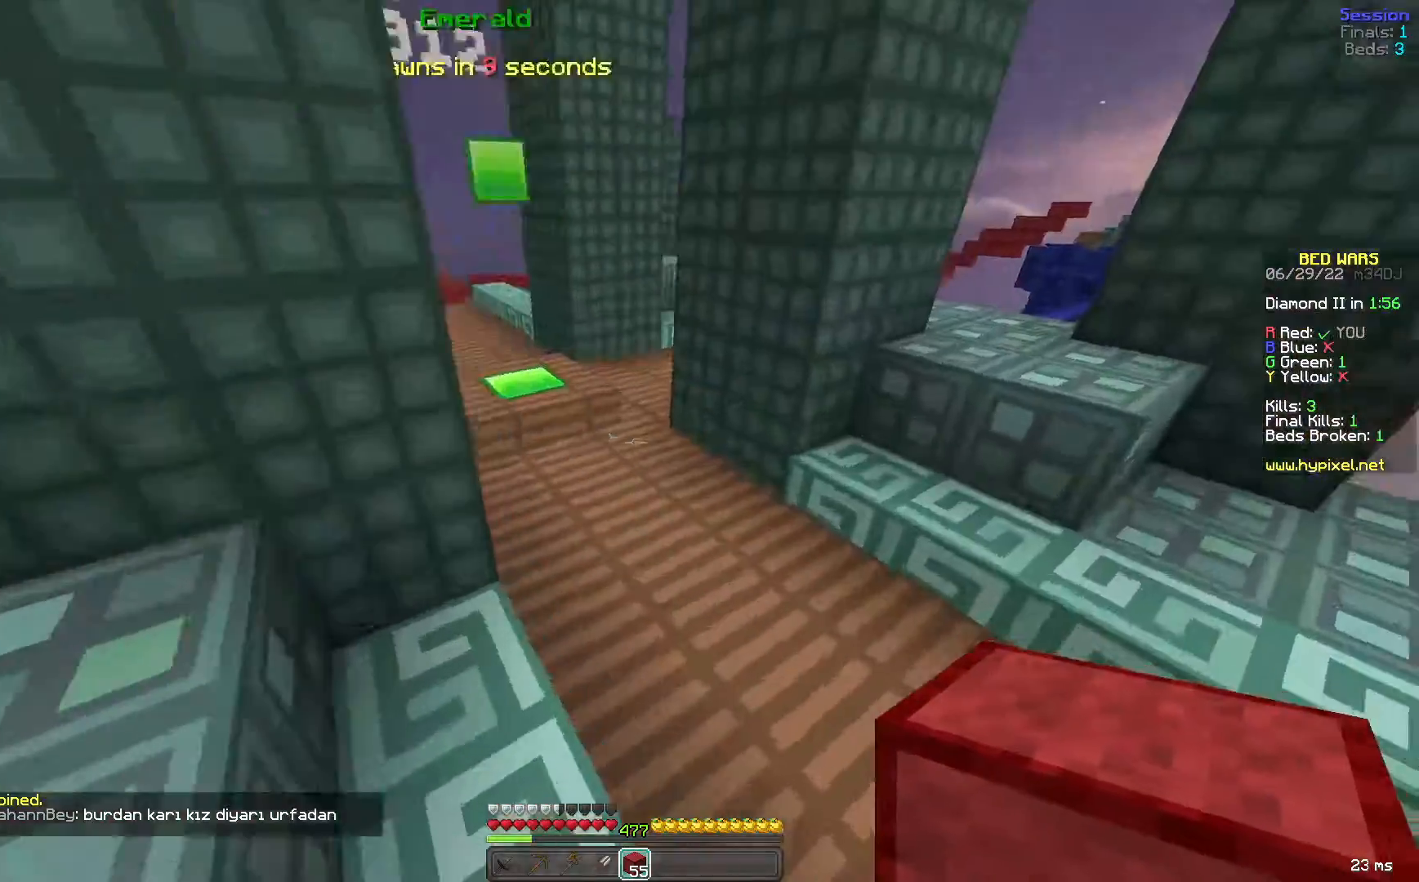
{"keys": ["a", "w"], "mouse": [], "events": [[440, "a", "down"], [440, "d", "up"]]}
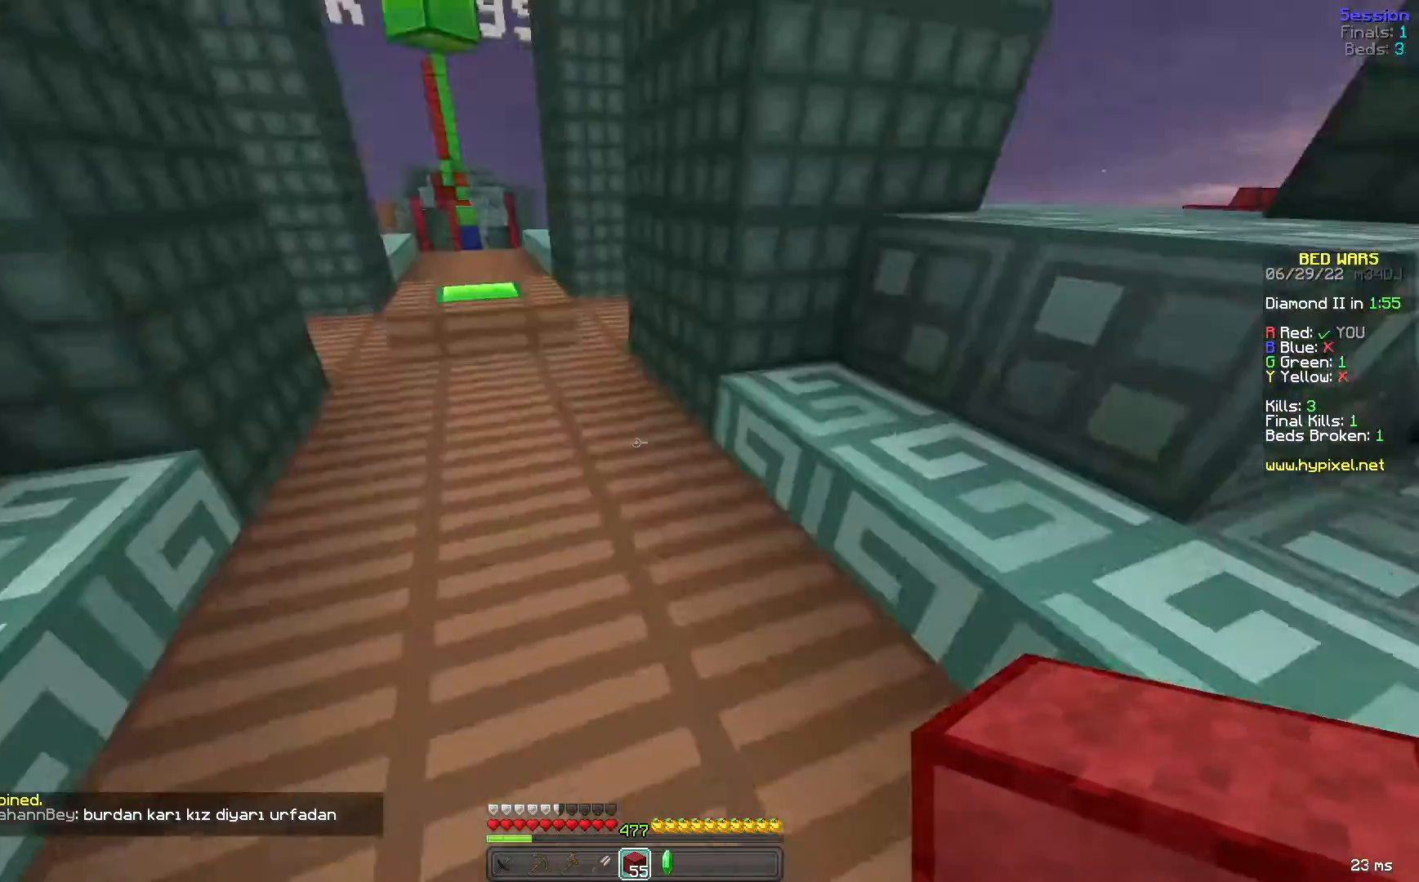
{"keys": ["space", "w"], "mouse": [], "events": [[200, "space", "down"], [240, "a", "up"]]}
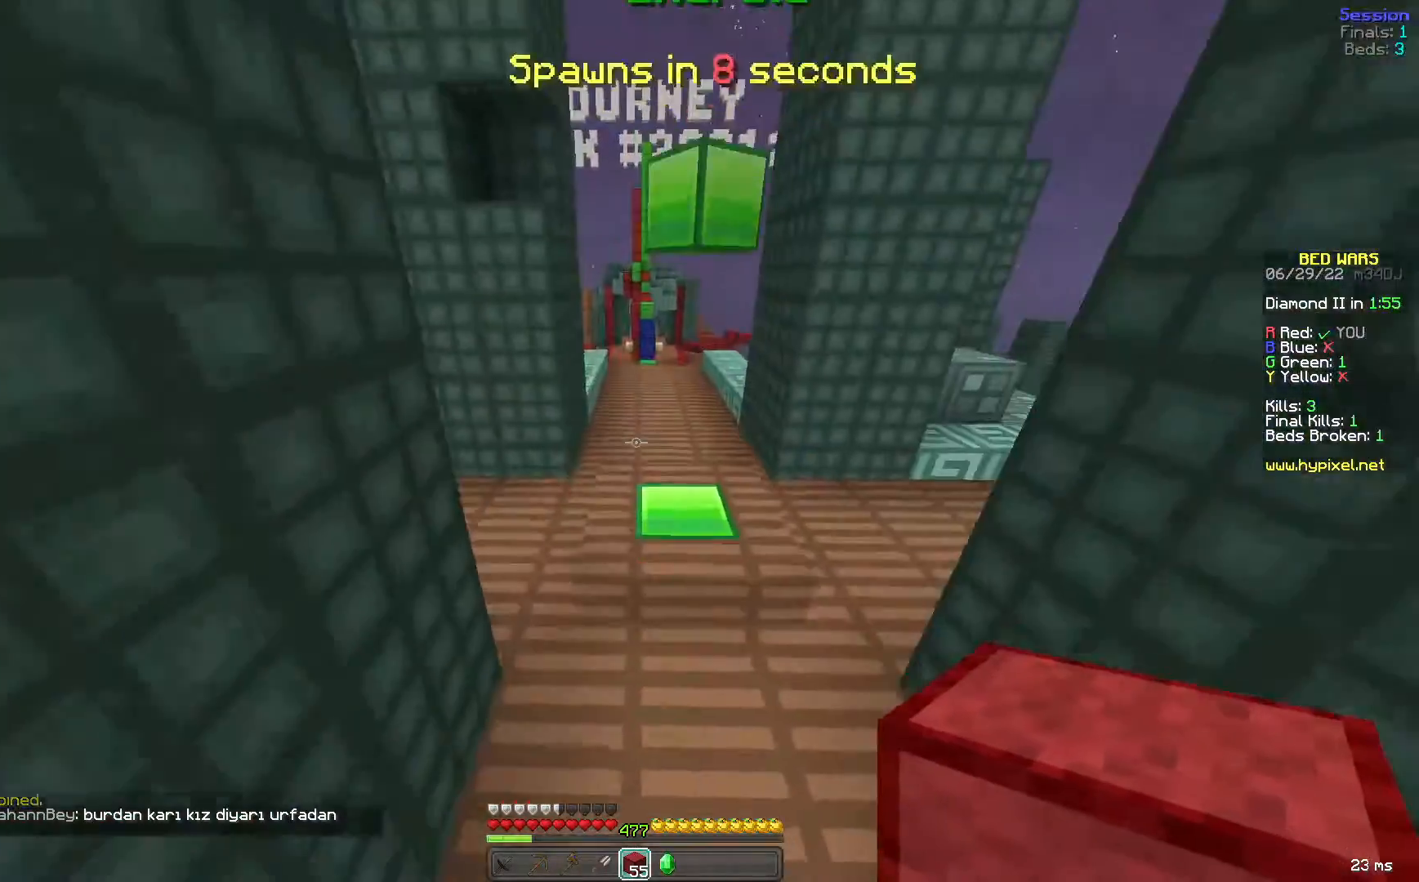
{"keys": ["space", "w"], "mouse": [], "events": []}
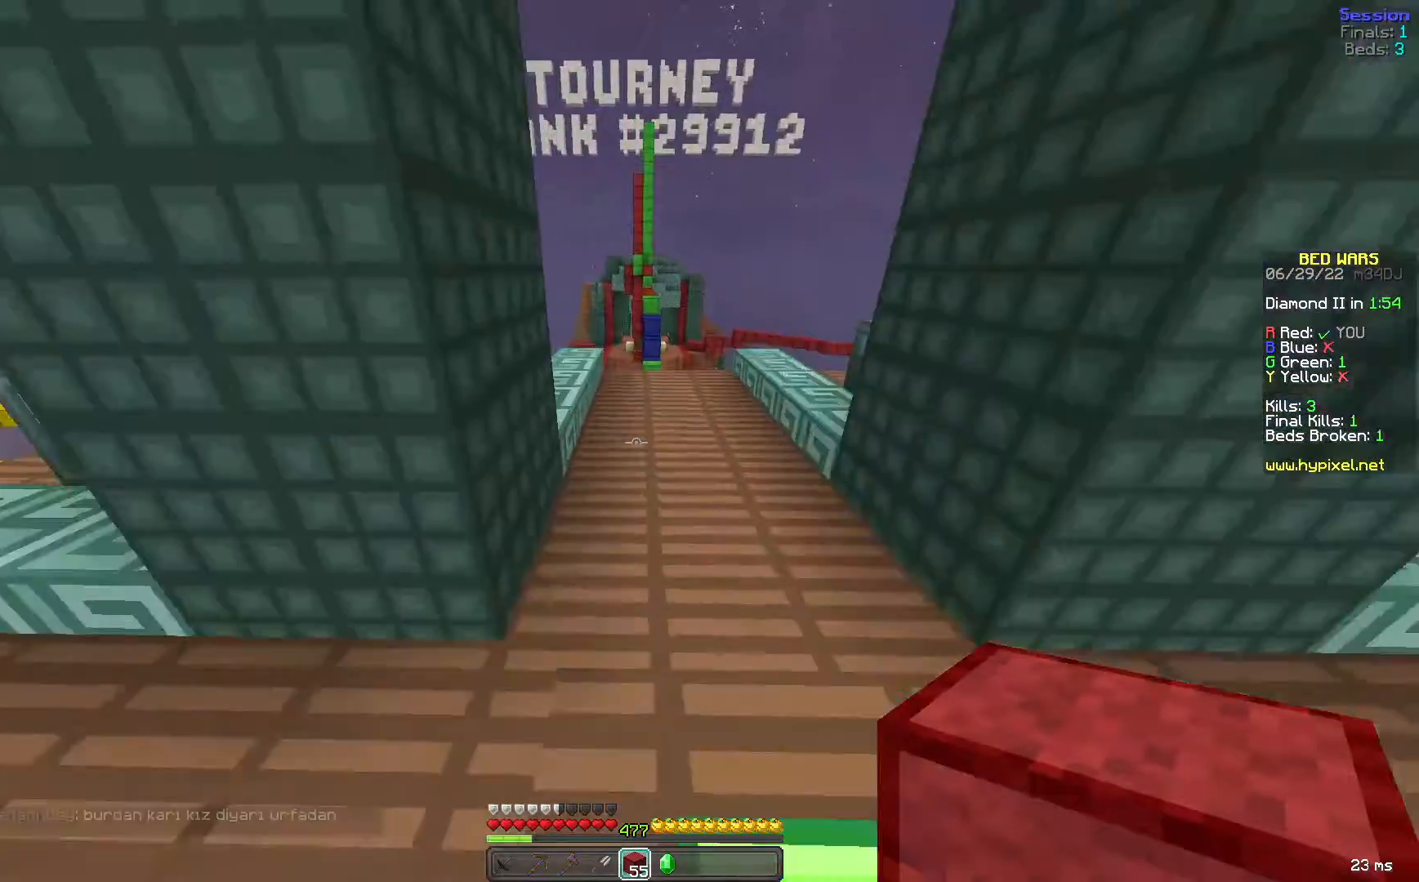
{"keys": ["d", "space", "w"], "mouse": [], "events": [[320, "d", "down"]]}
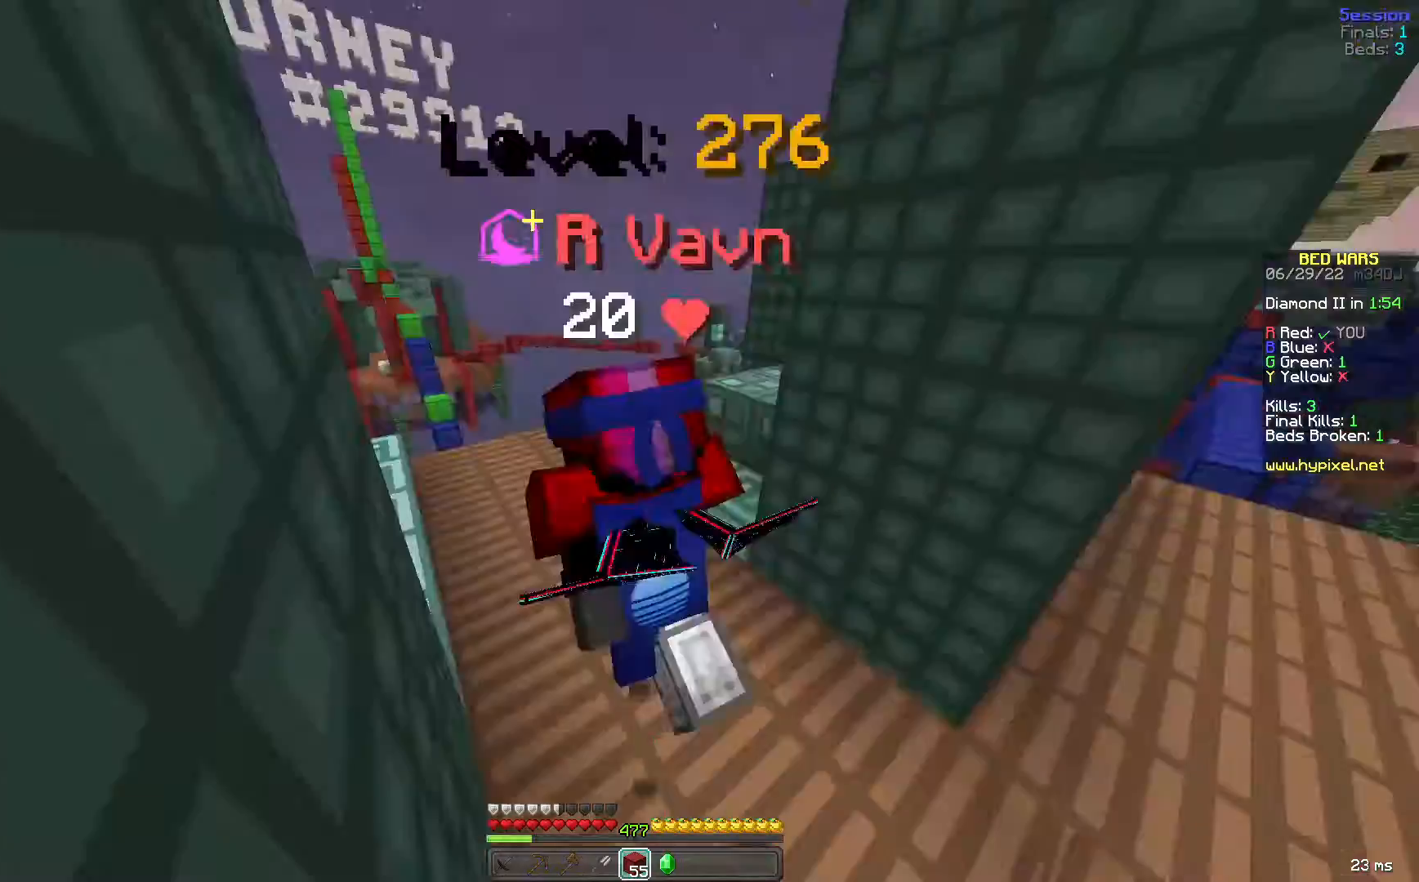
{"keys": [], "mouse": [], "events": [[40, "space", "up"], [120, "d", "up"], [320, "w", "up"]]}
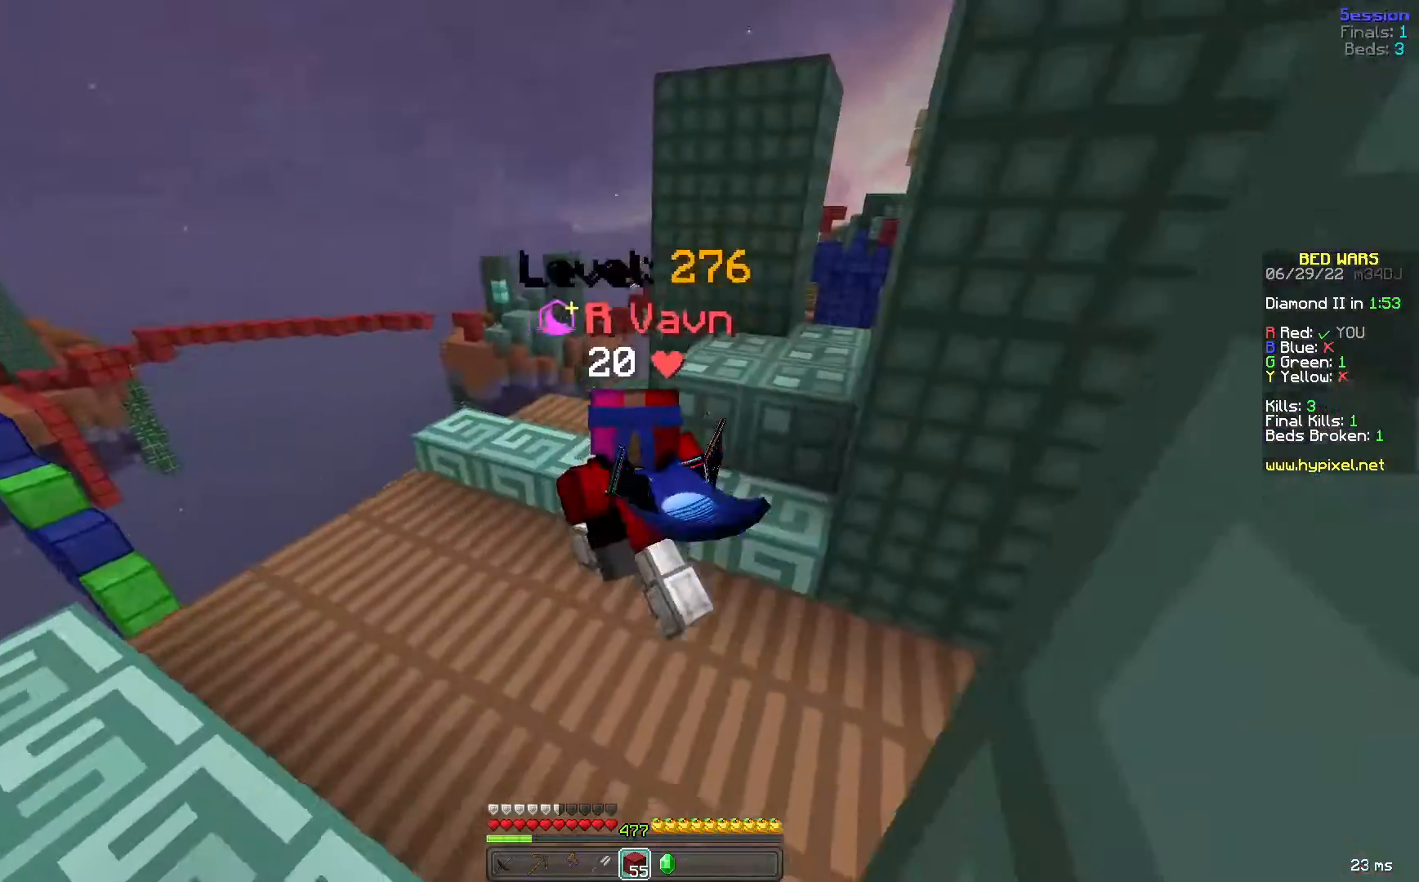
{"keys": [], "mouse": [], "events": []}
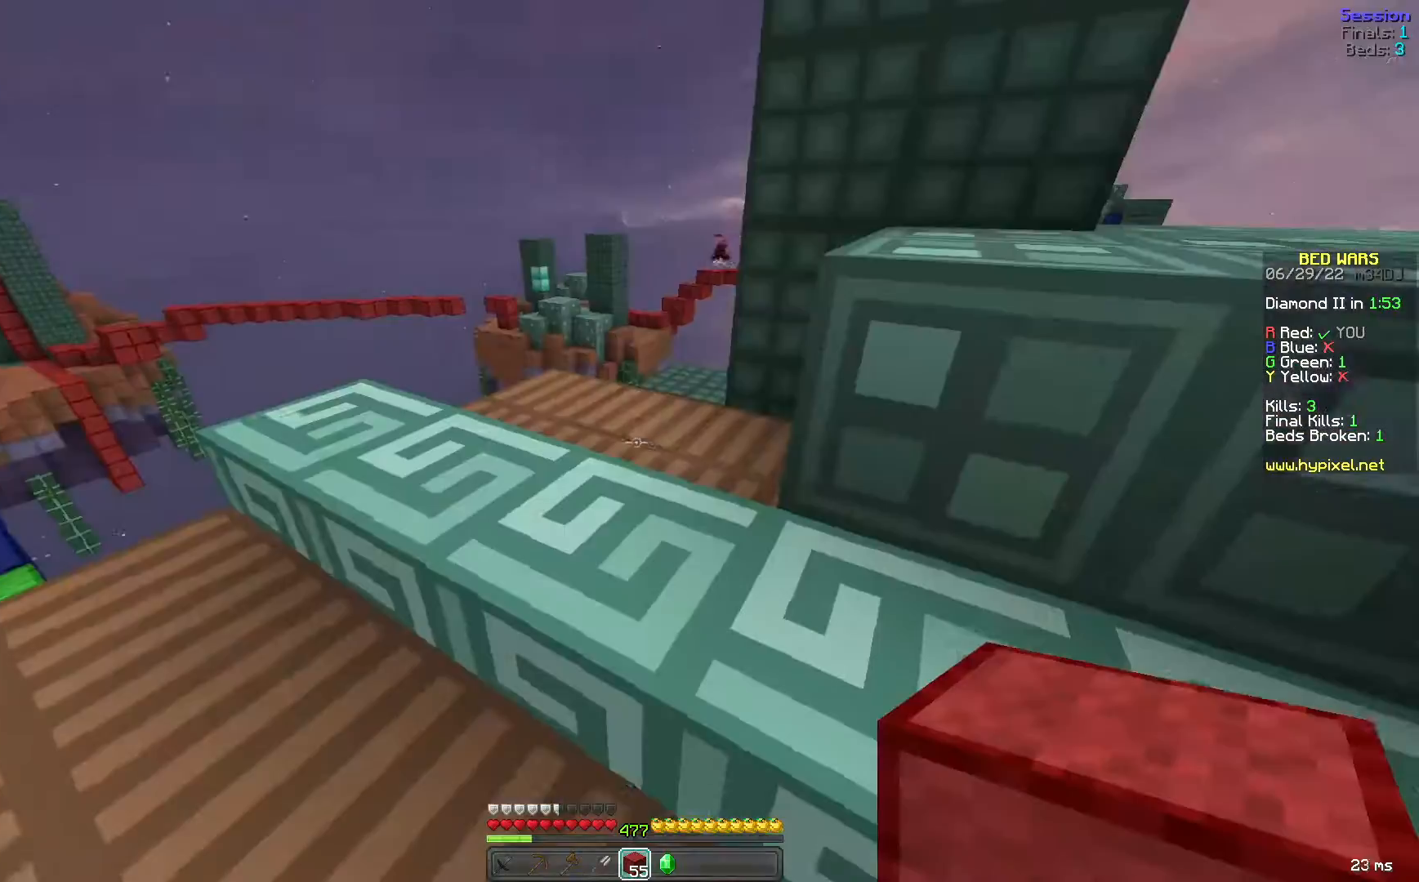
{"keys": ["d"], "mouse": [], "events": [[160, "d", "down"]]}
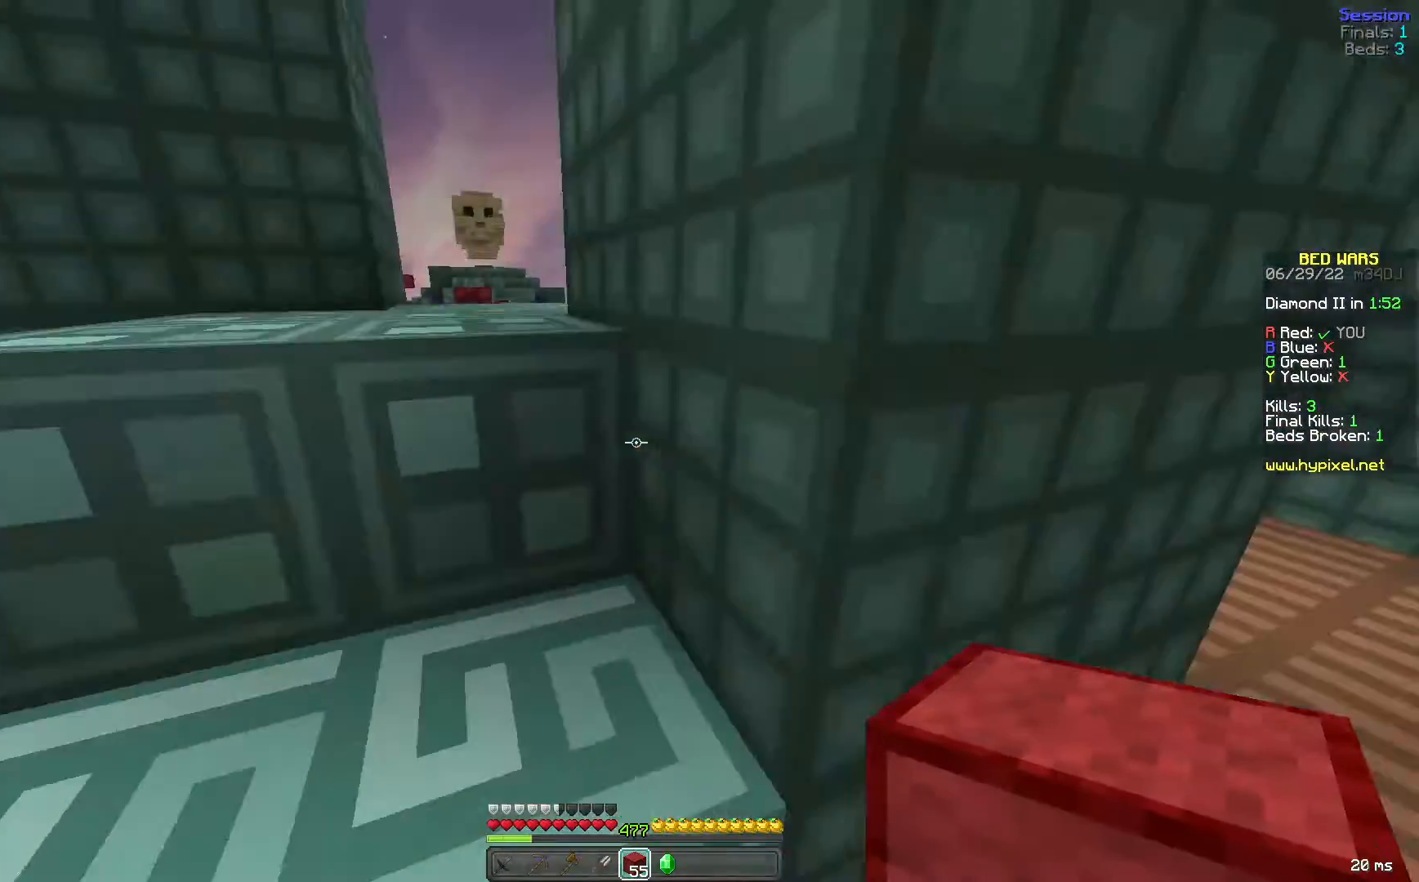
{"keys": ["d", "w"], "mouse": [], "events": [[520, "w", "down"]]}
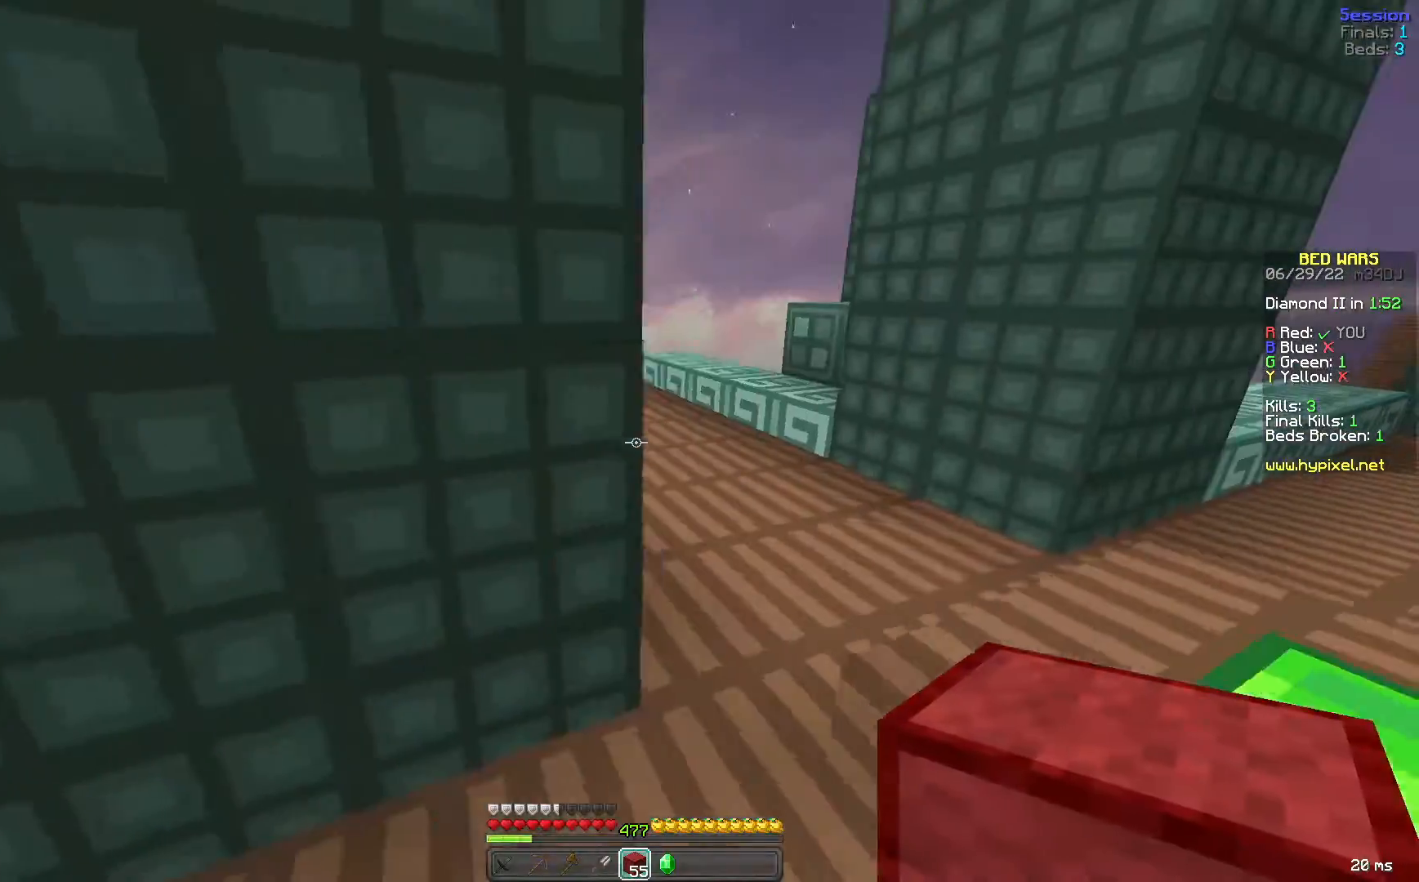
{"keys": ["space", "w"], "mouse": [], "events": [[280, "d", "up"], [320, "space", "down"]]}
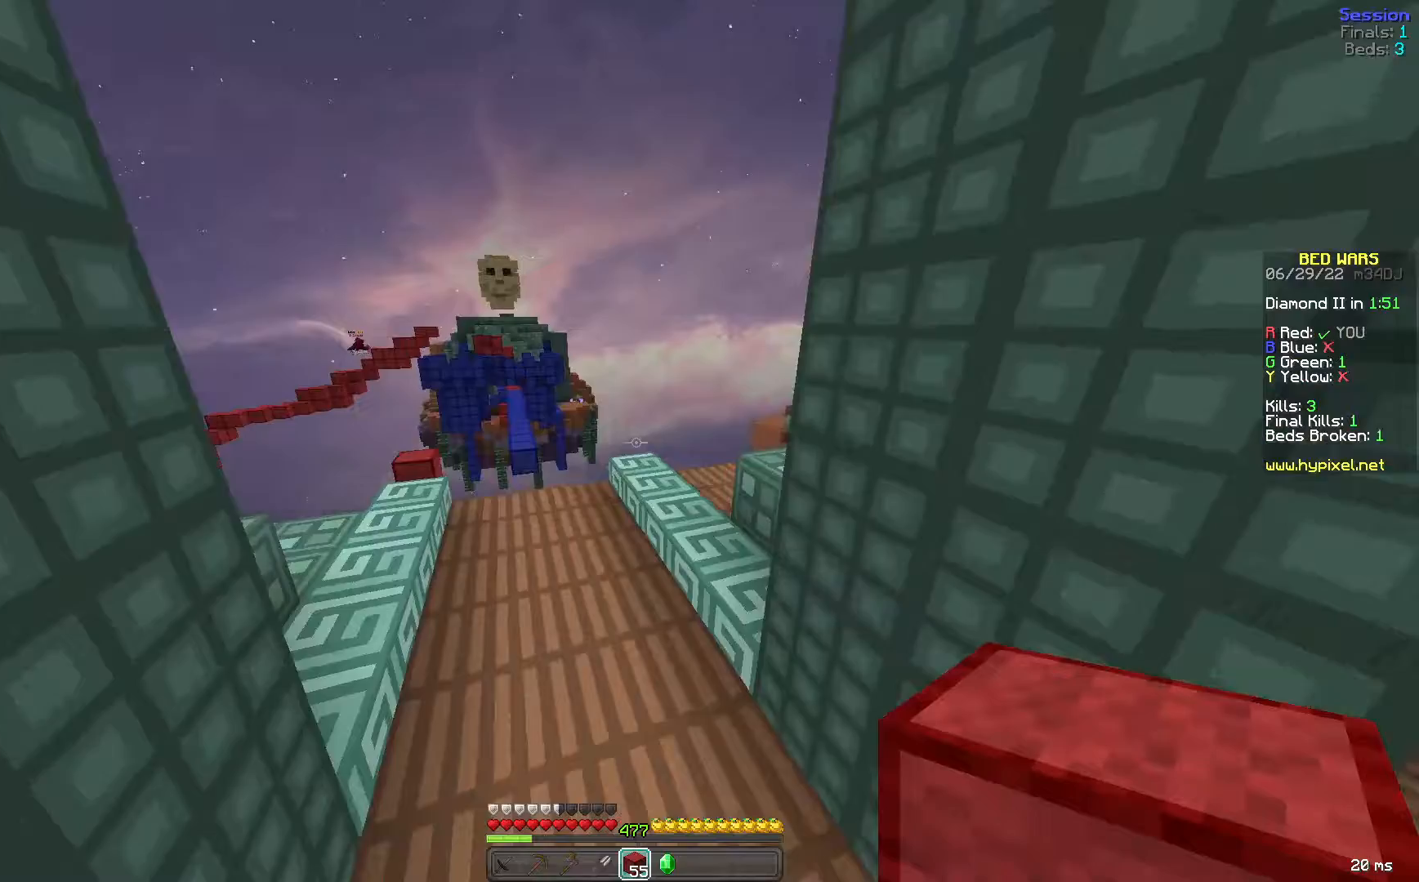
{"keys": ["space", "w"], "mouse": [], "events": []}
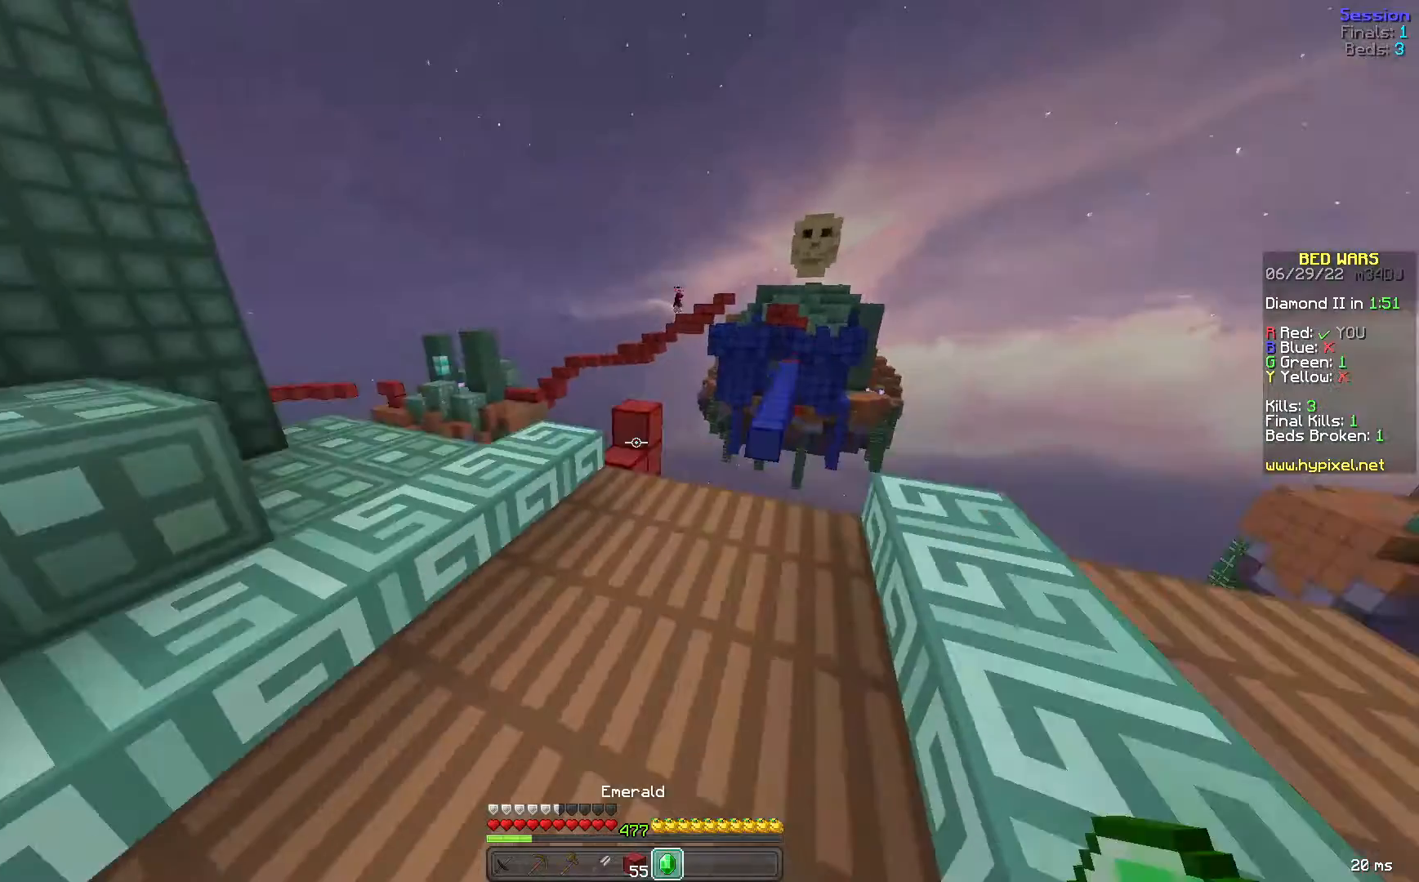
{"keys": ["a", "w"], "mouse": [], "events": [[200, "space", "up"], [280, "a", "down"]]}
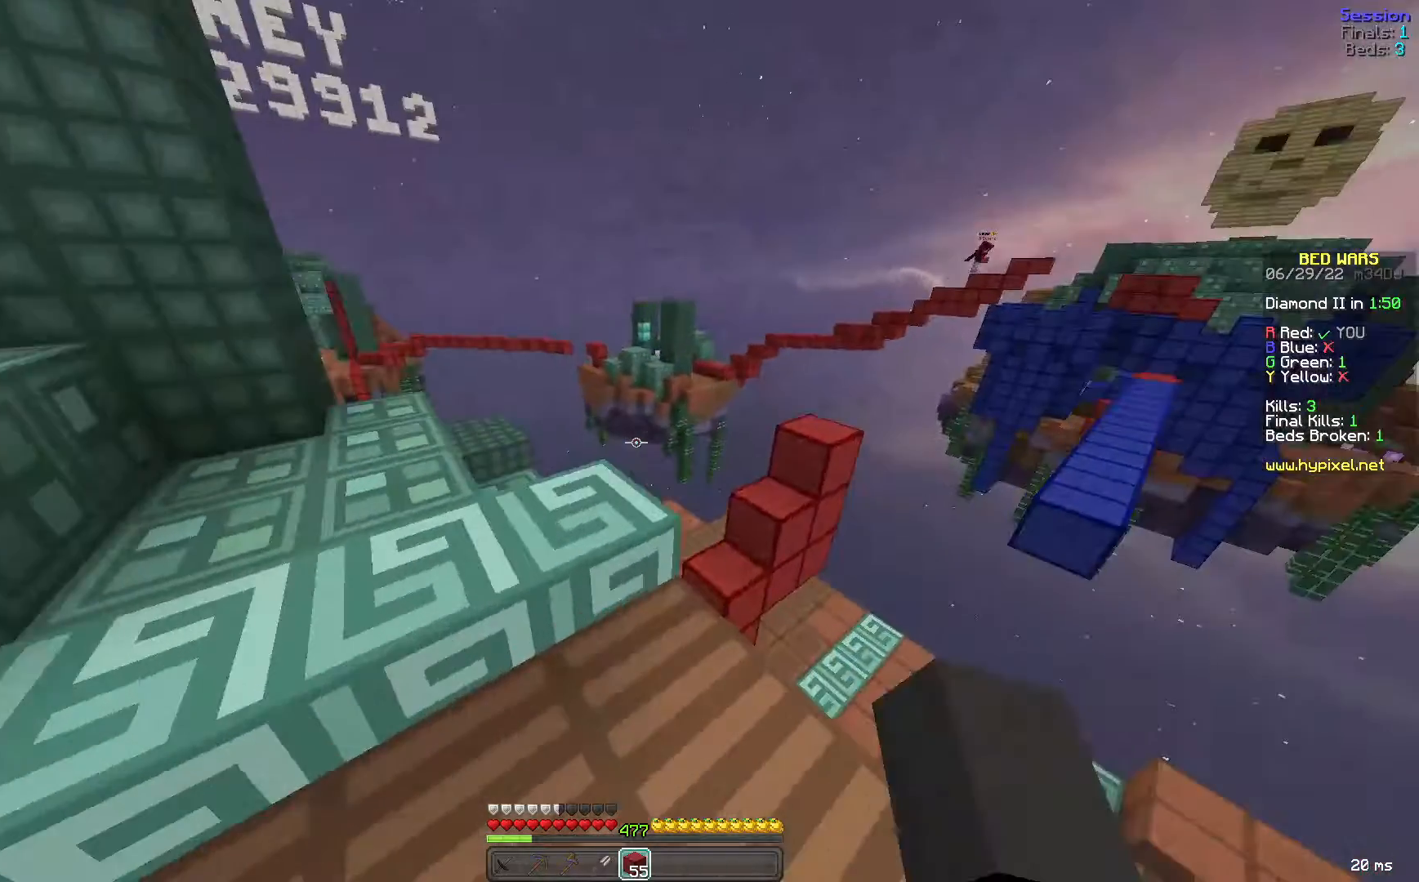
{"keys": ["a", "space", "w"], "mouse": [], "events": [[240, "a", "up"], [440, "space", "down"], [480, "a", "down"]]}
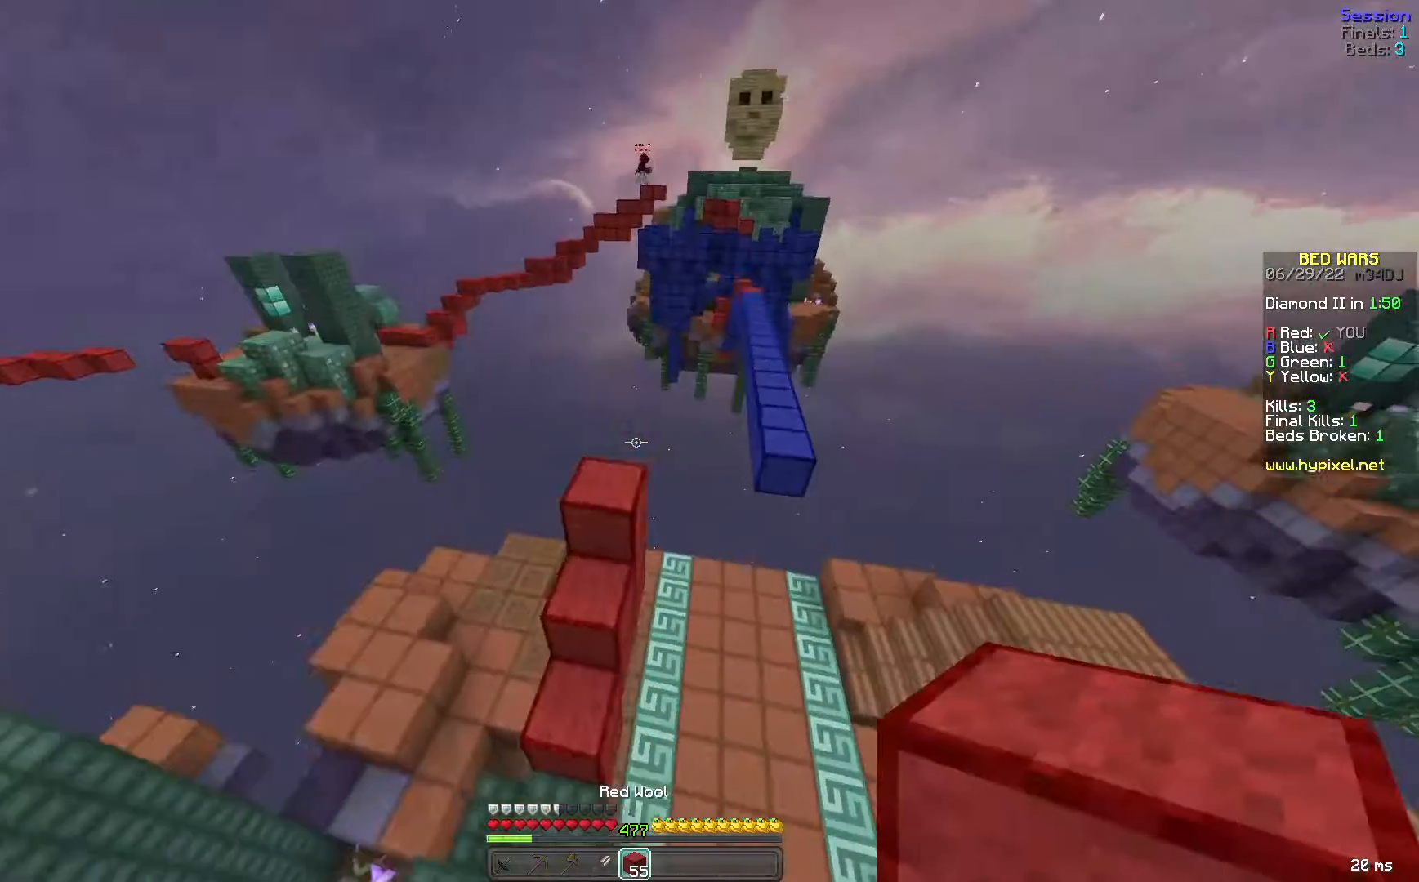
{"keys": ["a", "w"], "mouse": ["right"], "events": [[160, "a", "up"], [360, "a", "down"], [400, "space", "up"], [440, "mouse_right", "down"]]}
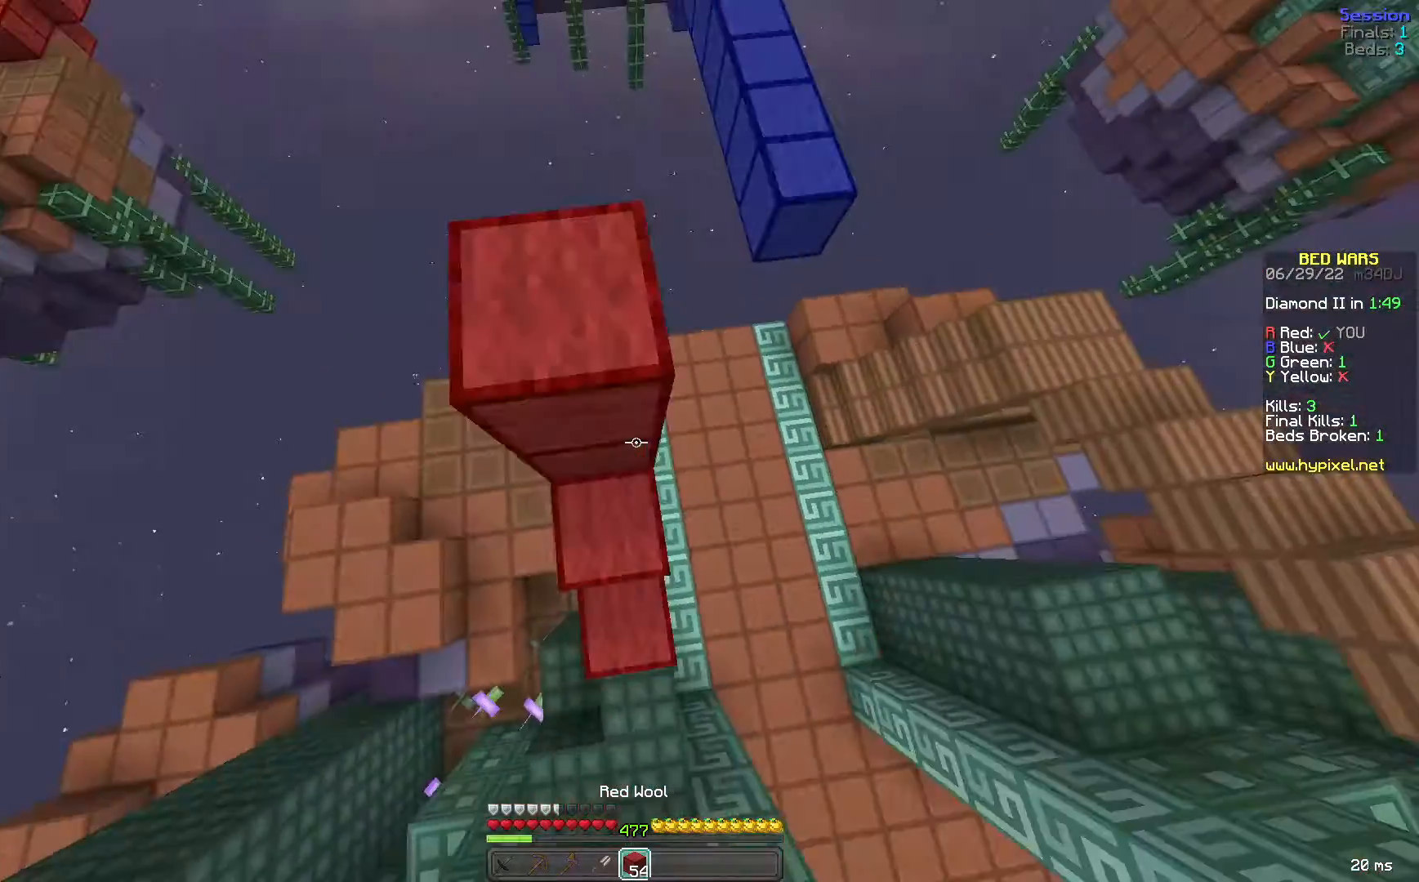
{"keys": ["space", "w"], "mouse": [], "events": [[40, "a", "up"], [120, "mouse_right", "up"], [400, "a", "down"], [400, "space", "down"], [400, "w", "up"], [520, "a", "up"], [520, "w", "down"]]}
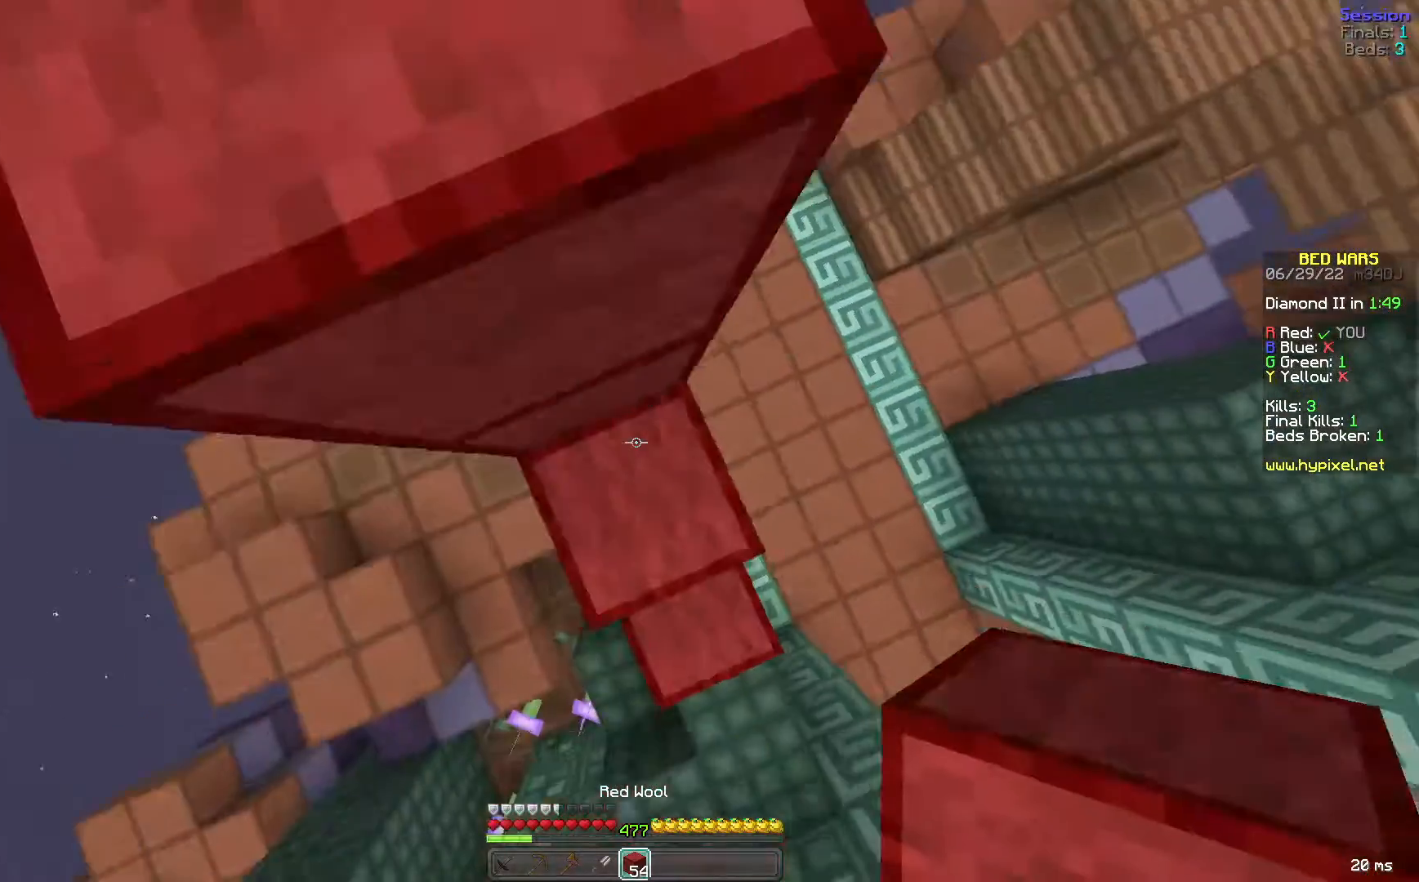
{"keys": ["space", "w"], "mouse": [], "events": [[120, "mouse_right", "down"], [160, "a", "down"], [200, "mouse_right", "up"], [440, "a", "up"]]}
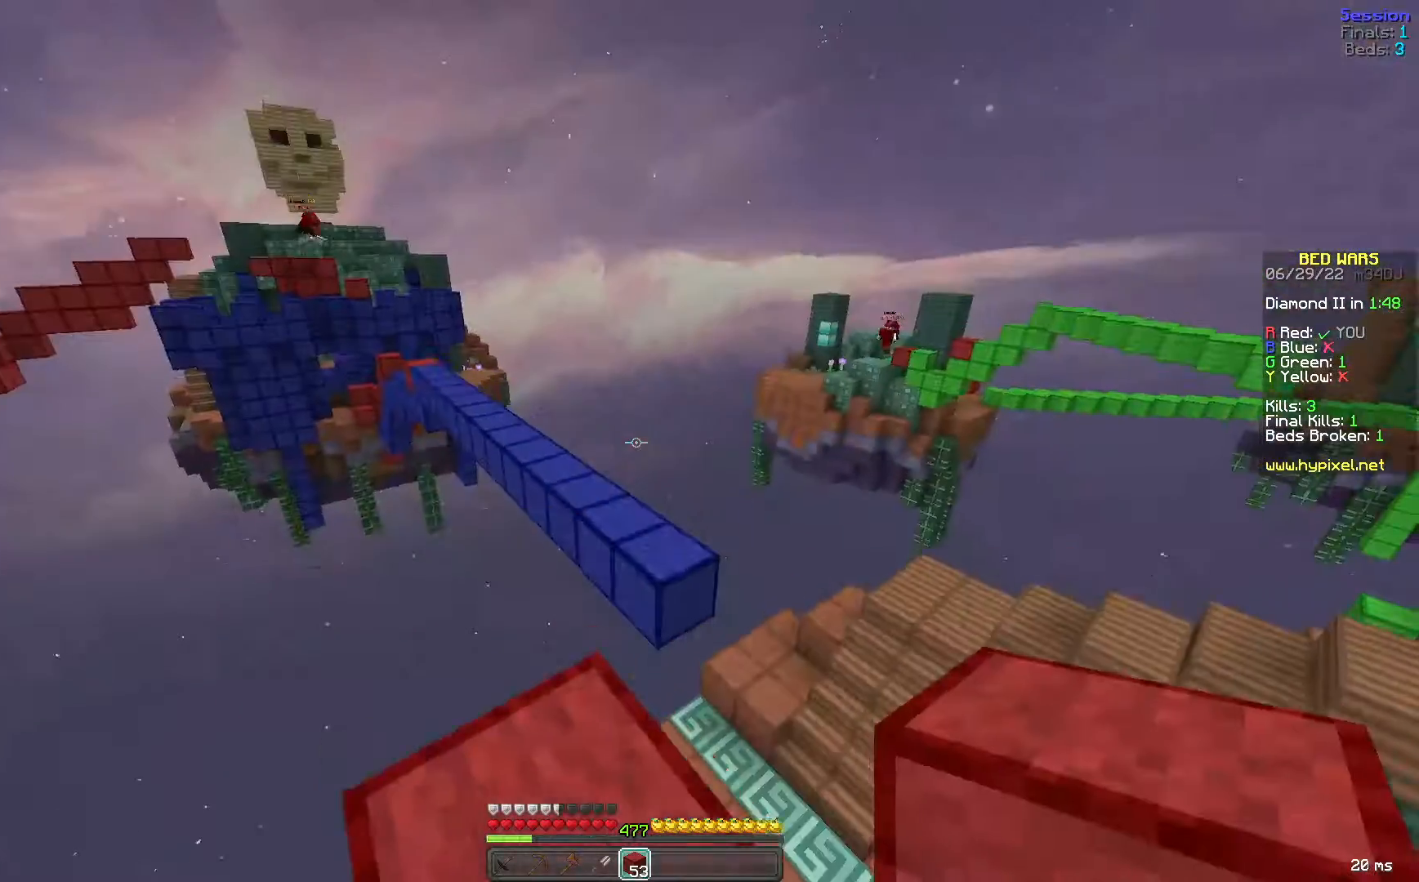
{"keys": ["space", "w"], "mouse": [], "events": [[160, "space", "up"], [520, "space", "down"]]}
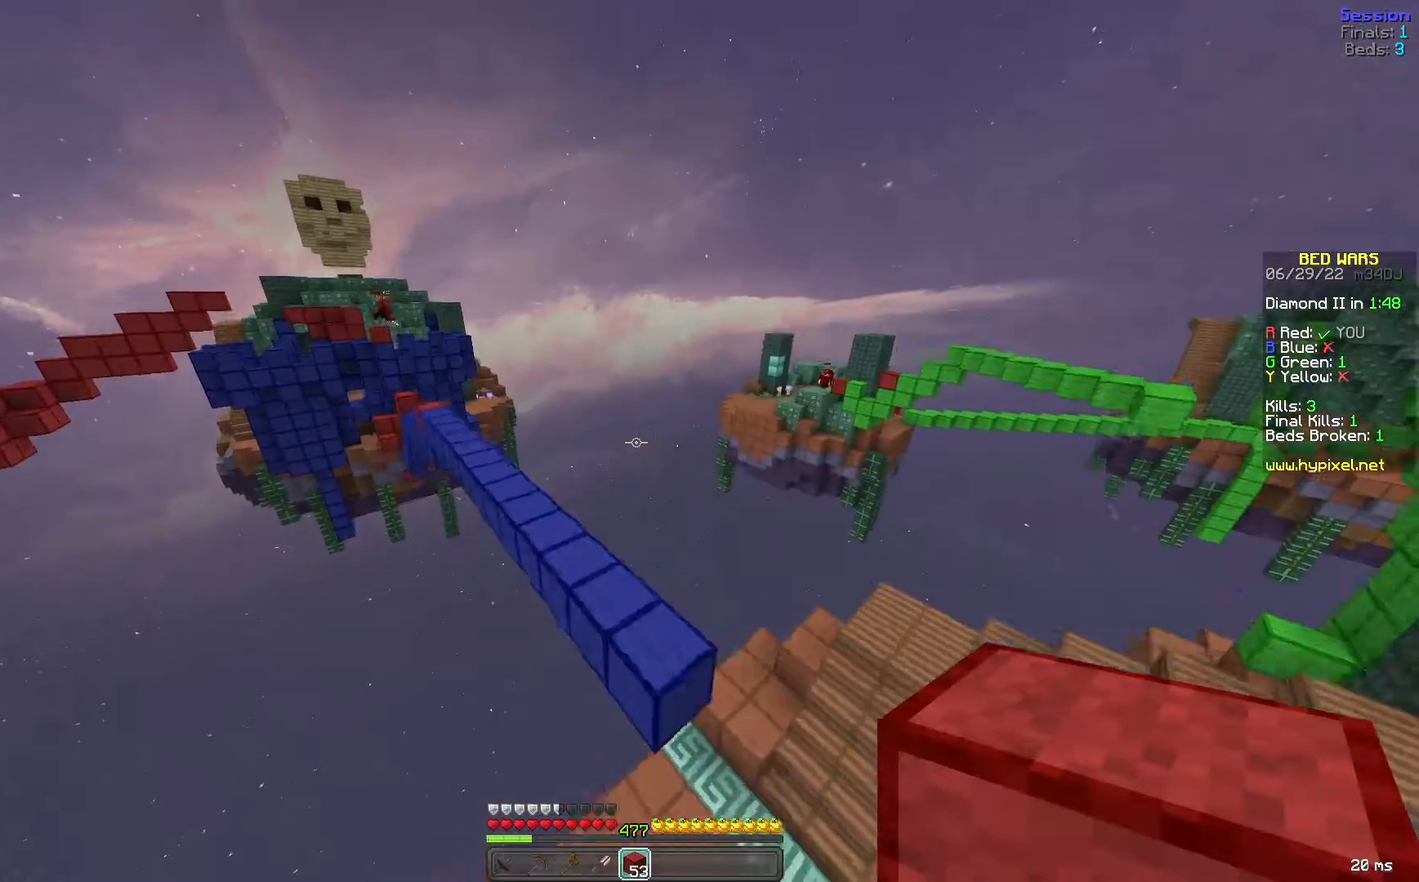
{"keys": ["a", "w"], "mouse": [], "events": [[120, "d", "down"], [320, "space", "up"], [400, "d", "up"], [440, "a", "down"]]}
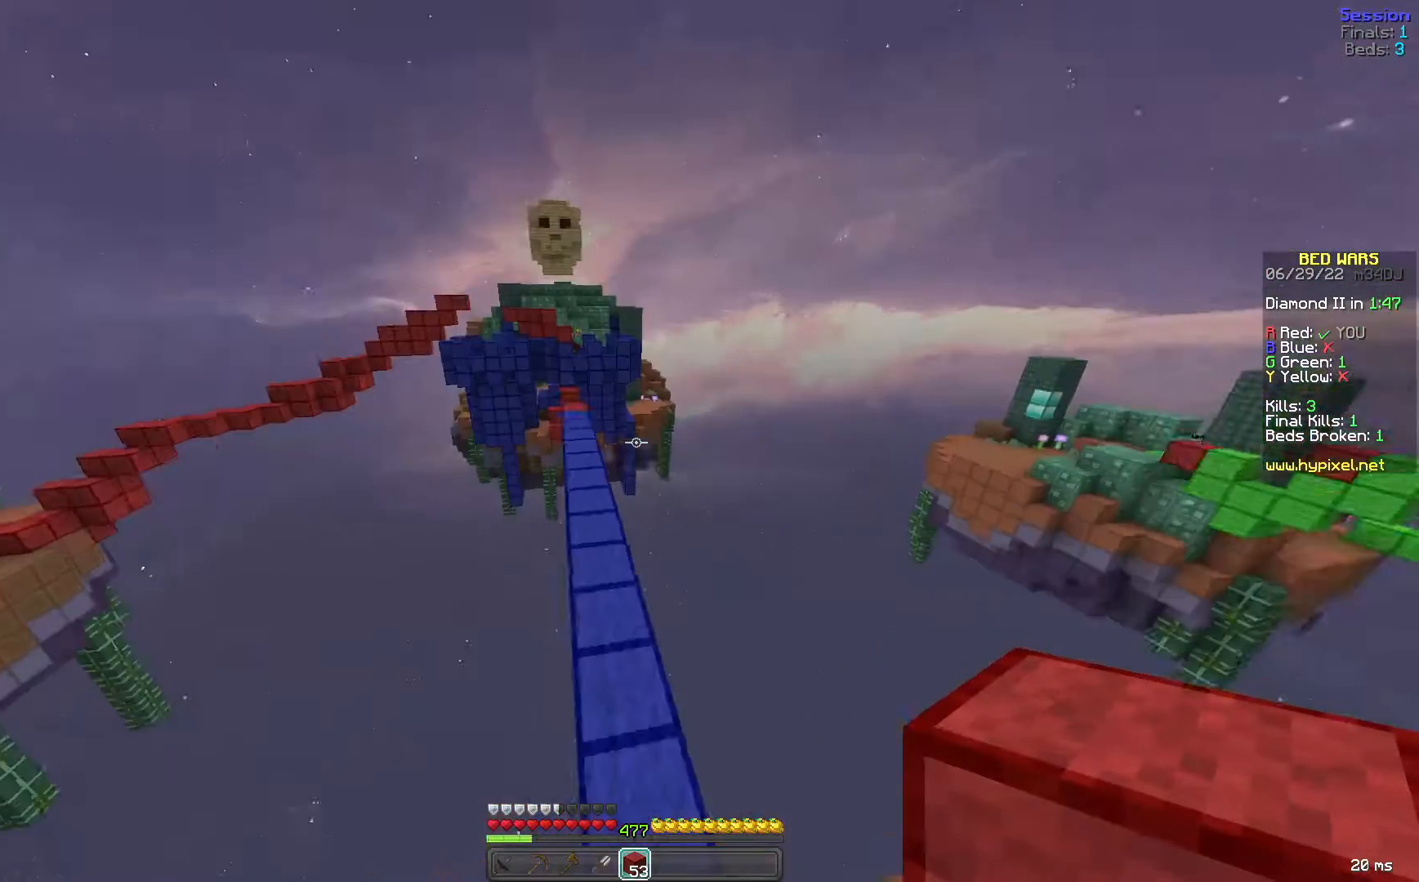
{"keys": ["a", "space", "w"], "mouse": [], "events": [[80, "space", "down"], [120, "a", "up"], [320, "a", "down"]]}
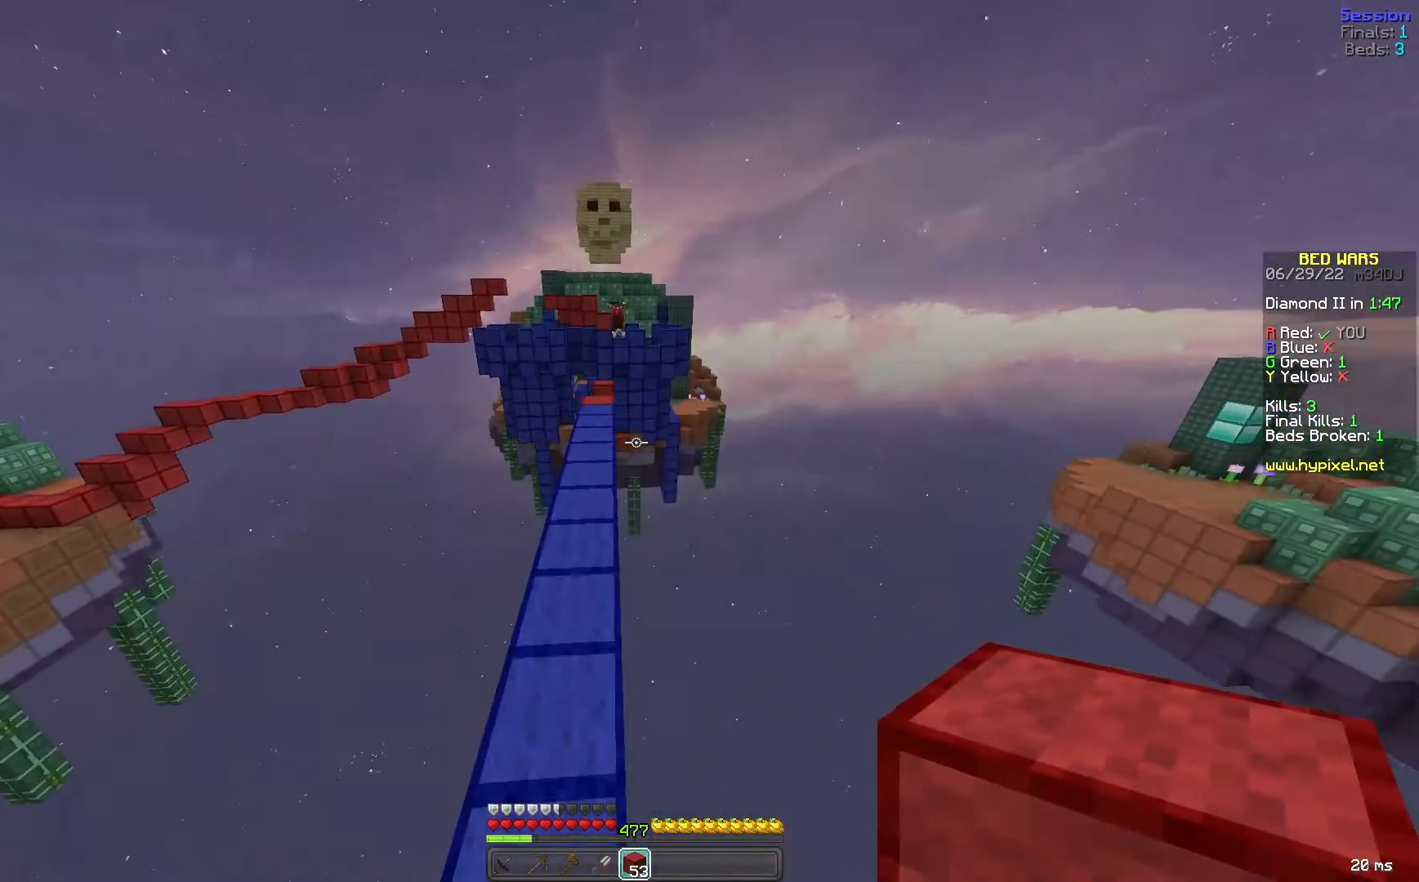
{"keys": ["space", "w"], "mouse": [], "events": [[120, "a", "up"], [280, "a", "down"], [440, "a", "up"]]}
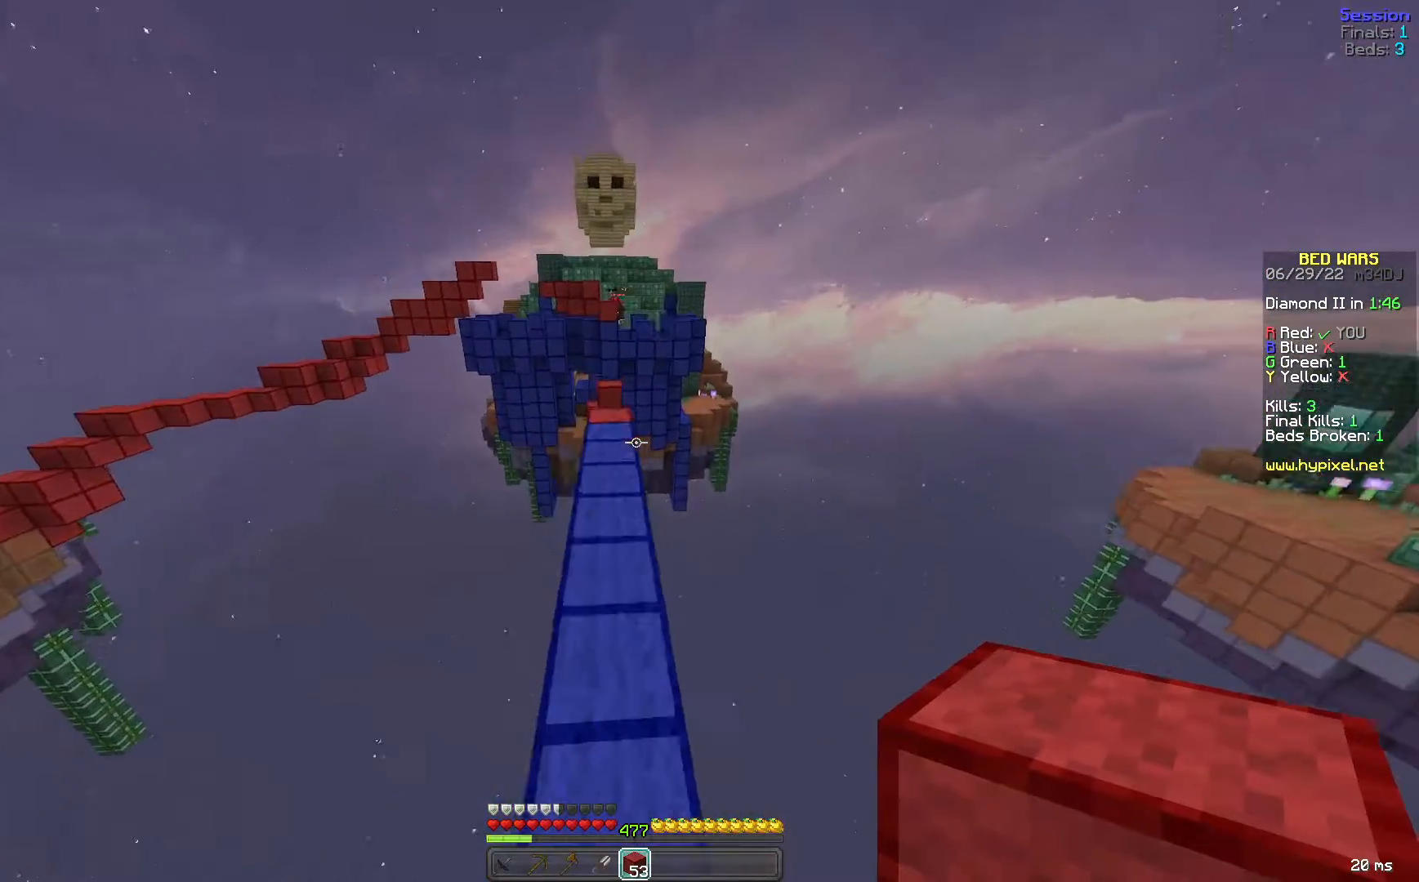
{"keys": ["space", "w"], "mouse": [], "events": []}
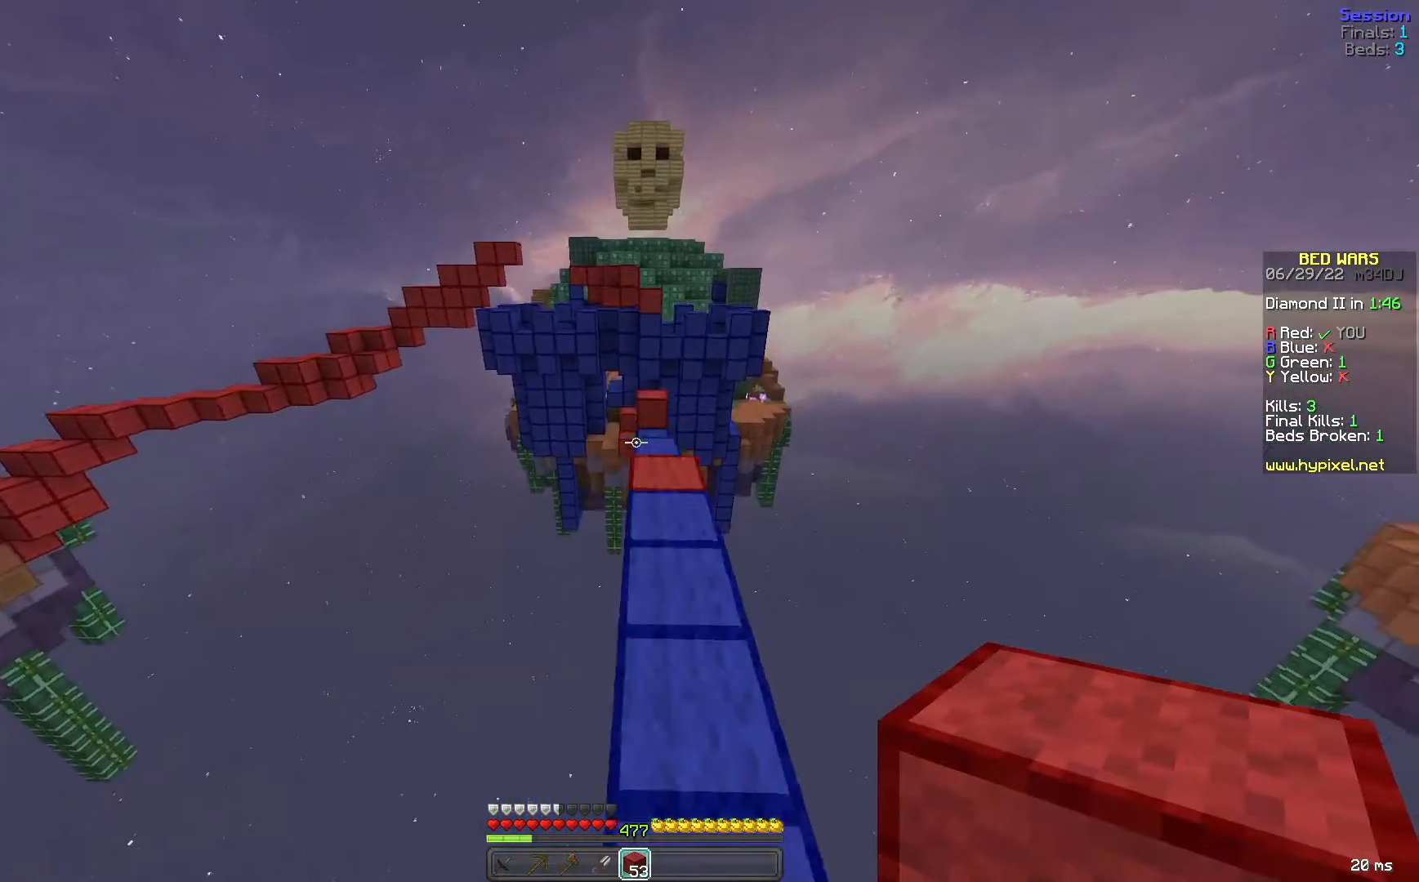
{"keys": ["space", "w"], "mouse": [], "events": [[280, "d", "down"], [440, "d", "up"]]}
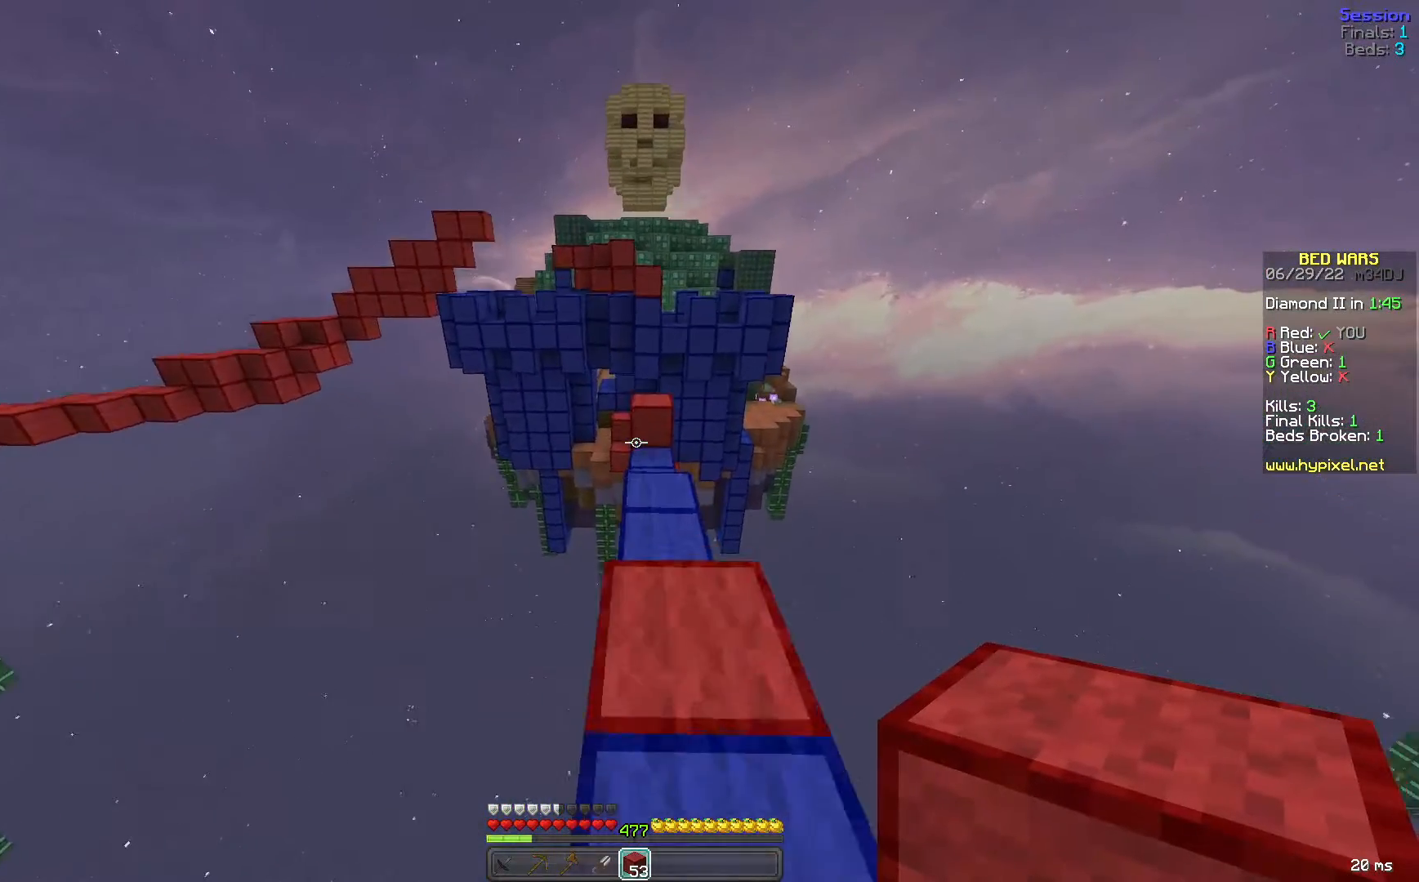
{"keys": ["d", "space", "w"], "mouse": [], "events": [[400, "d", "down"]]}
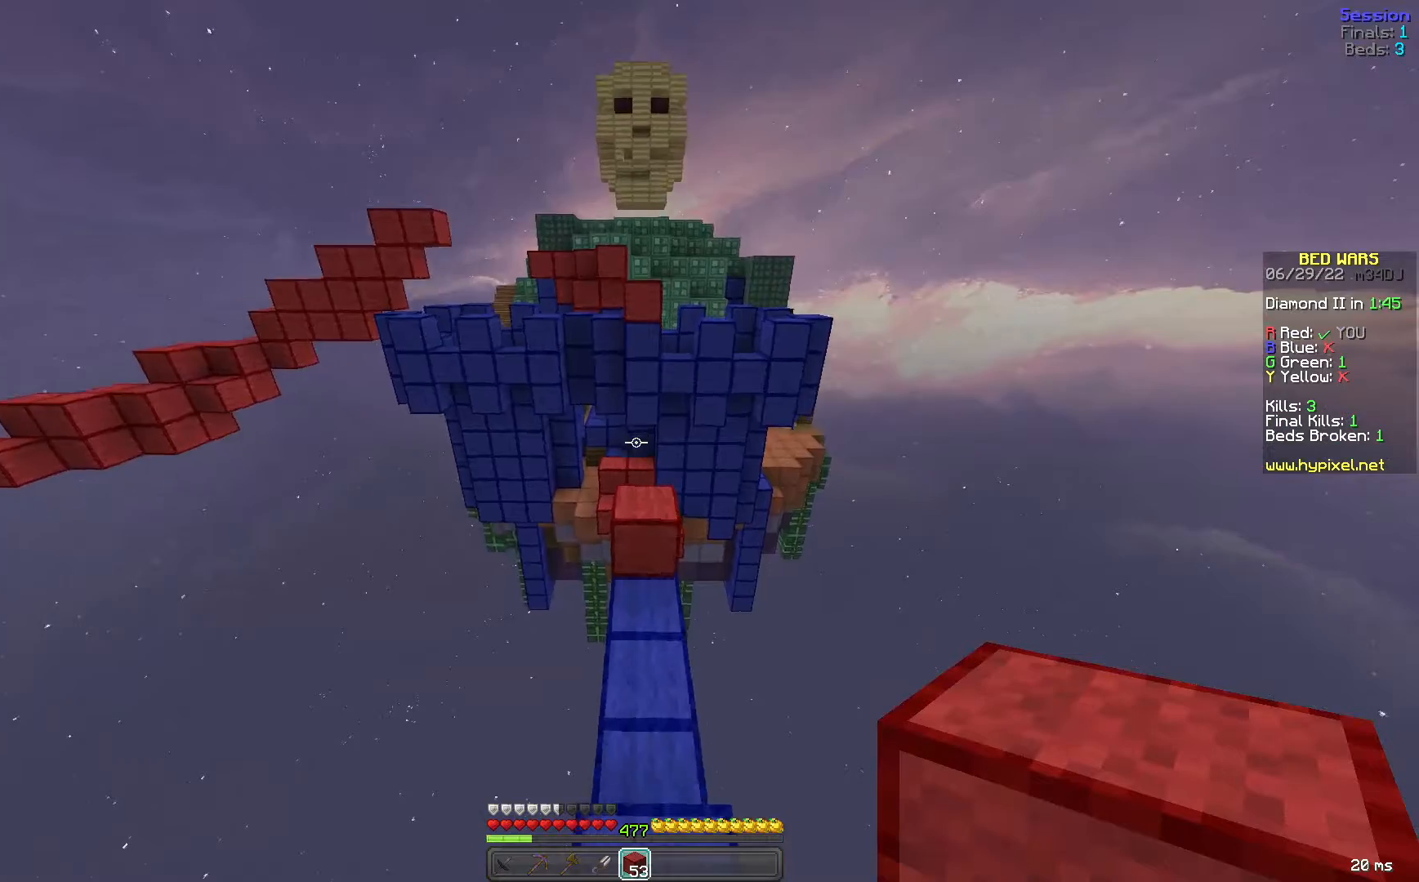
{"keys": ["space", "w"], "mouse": [], "events": [[40, "d", "up"]]}
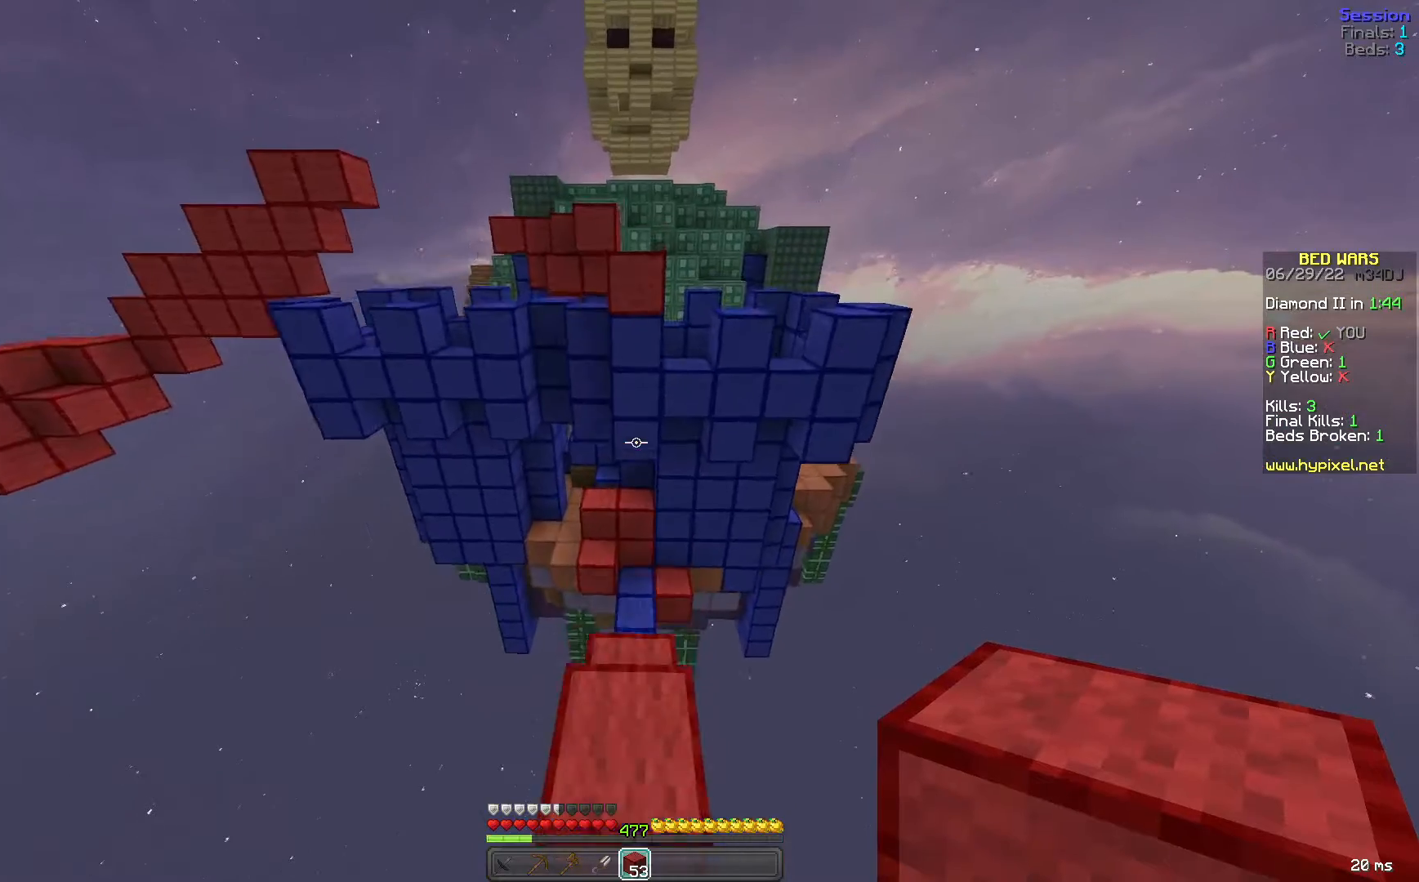
{"keys": ["w"], "mouse": [], "events": [[80, "space", "up"]]}
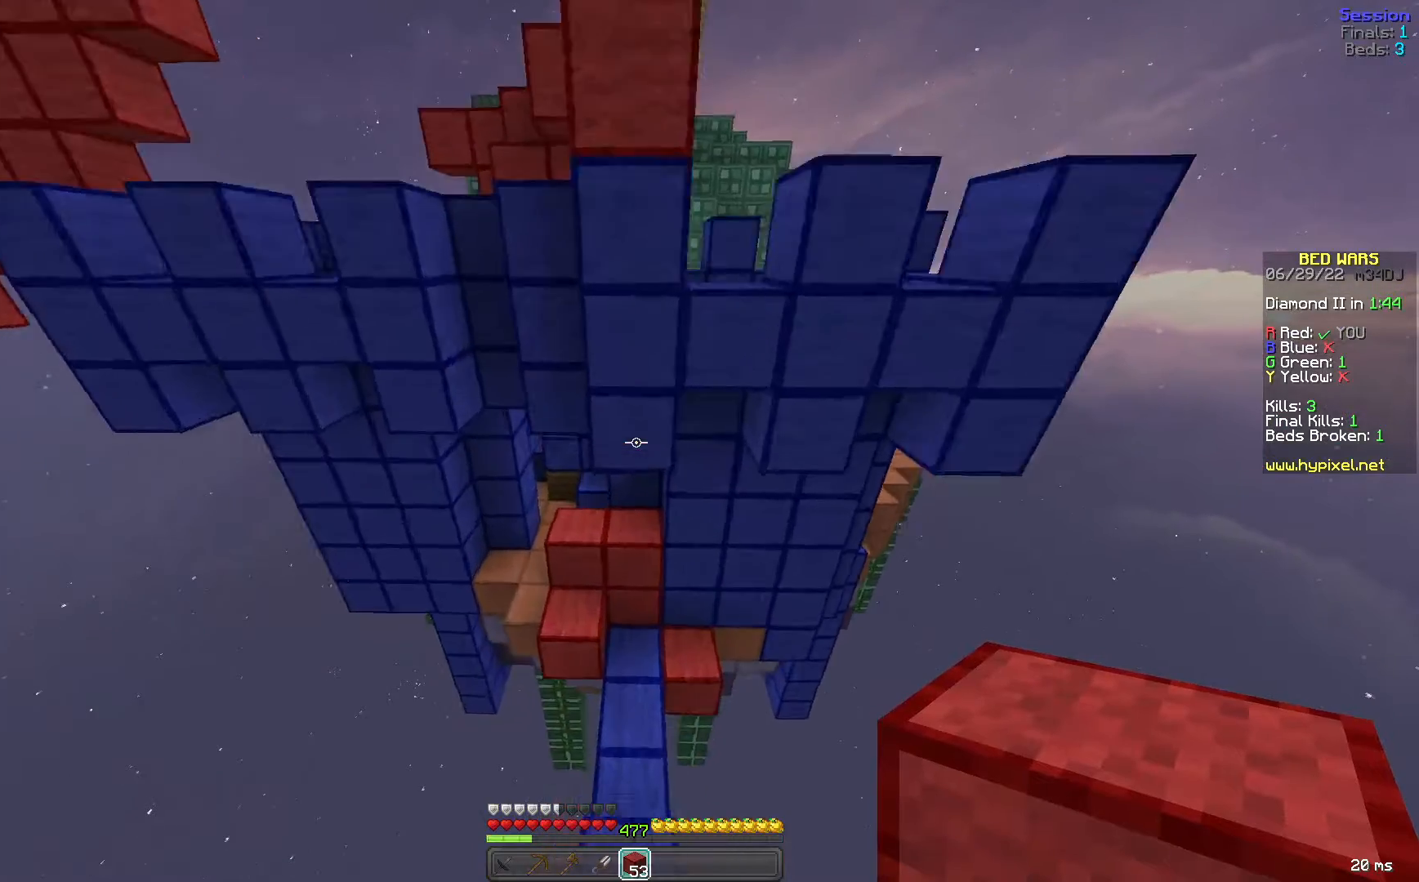
{"keys": ["w"], "mouse": [], "events": []}
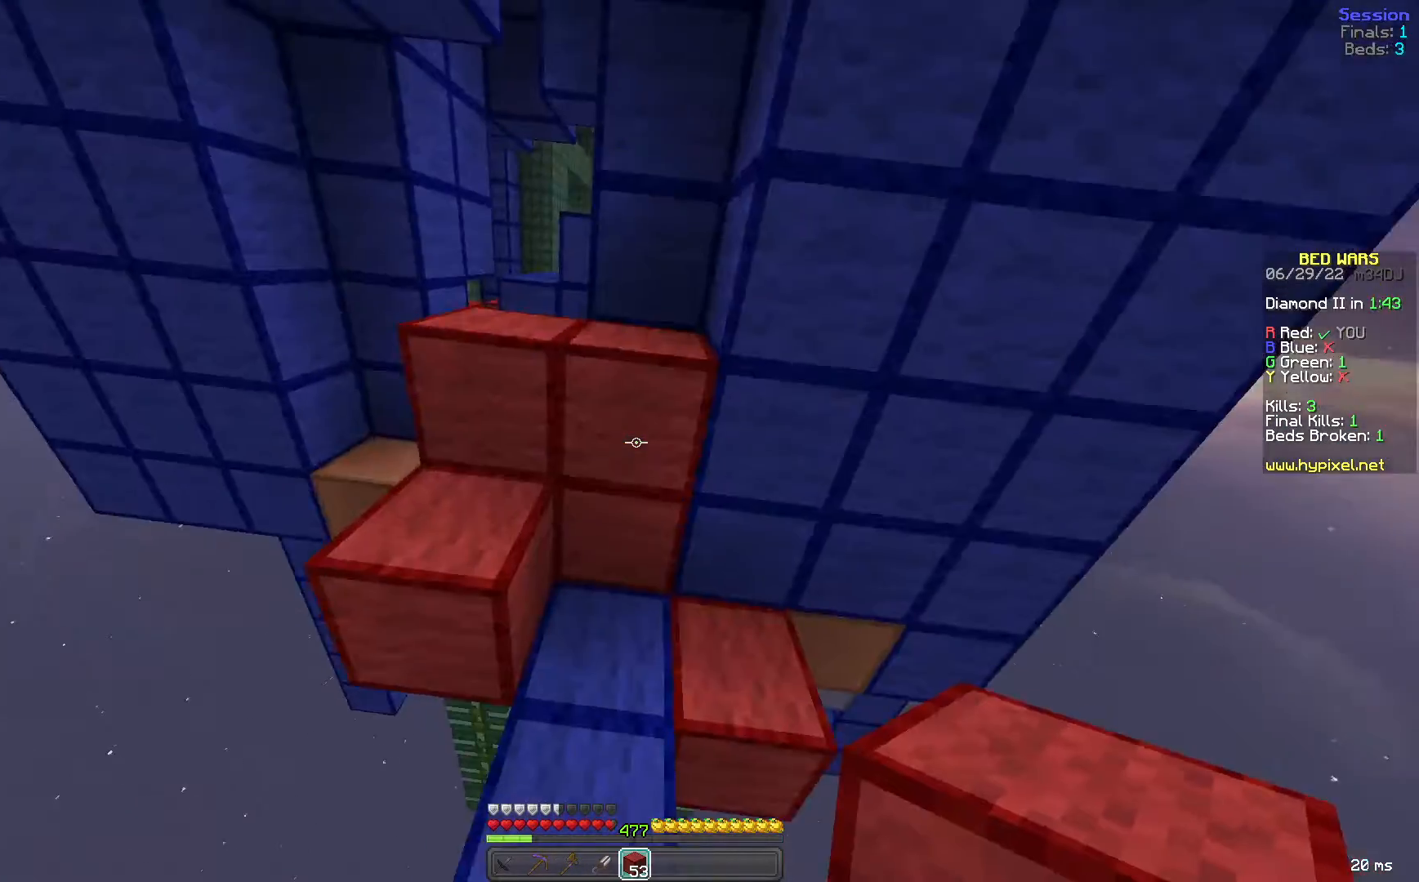
{"keys": ["a", "w"], "mouse": [], "events": [[120, "space", "down"], [360, "a", "down"], [520, "space", "up"]]}